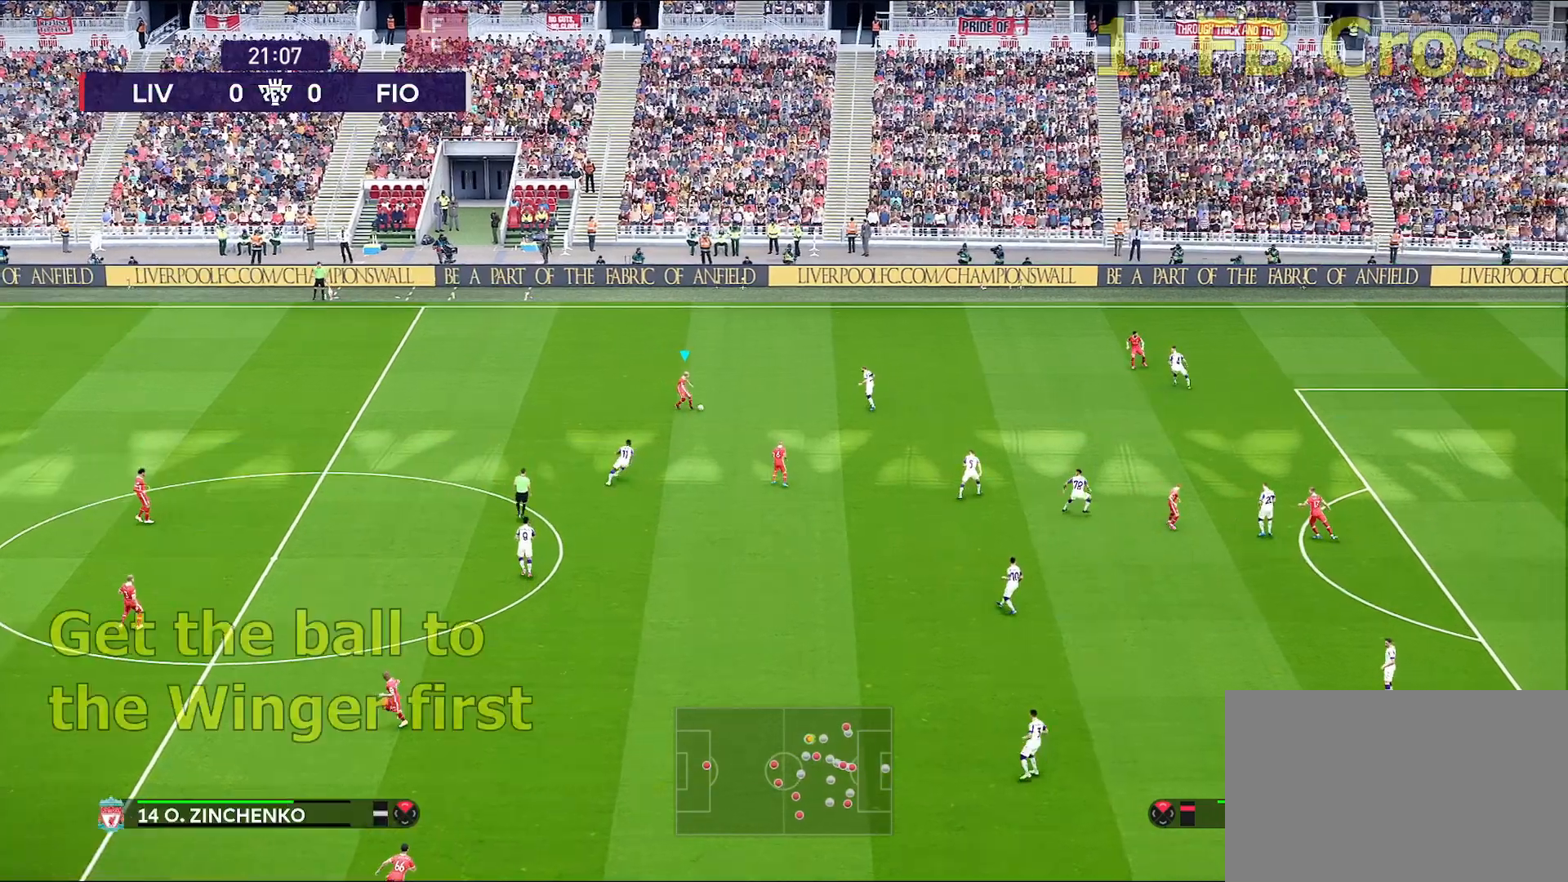
Gameplay with a controller (PlayStation layout); each line is a JSON object with the inputs held at the frame after it. "events" lists button and stick changes between this image and that frame as [ms after this image, input, new state], when the widget could be followed in between.
{"buttons": [], "left_stick": "down-right", "right_stick": "center", "events": [[33, "CROSS", "down"], [117, "CROSS", "up"]]}
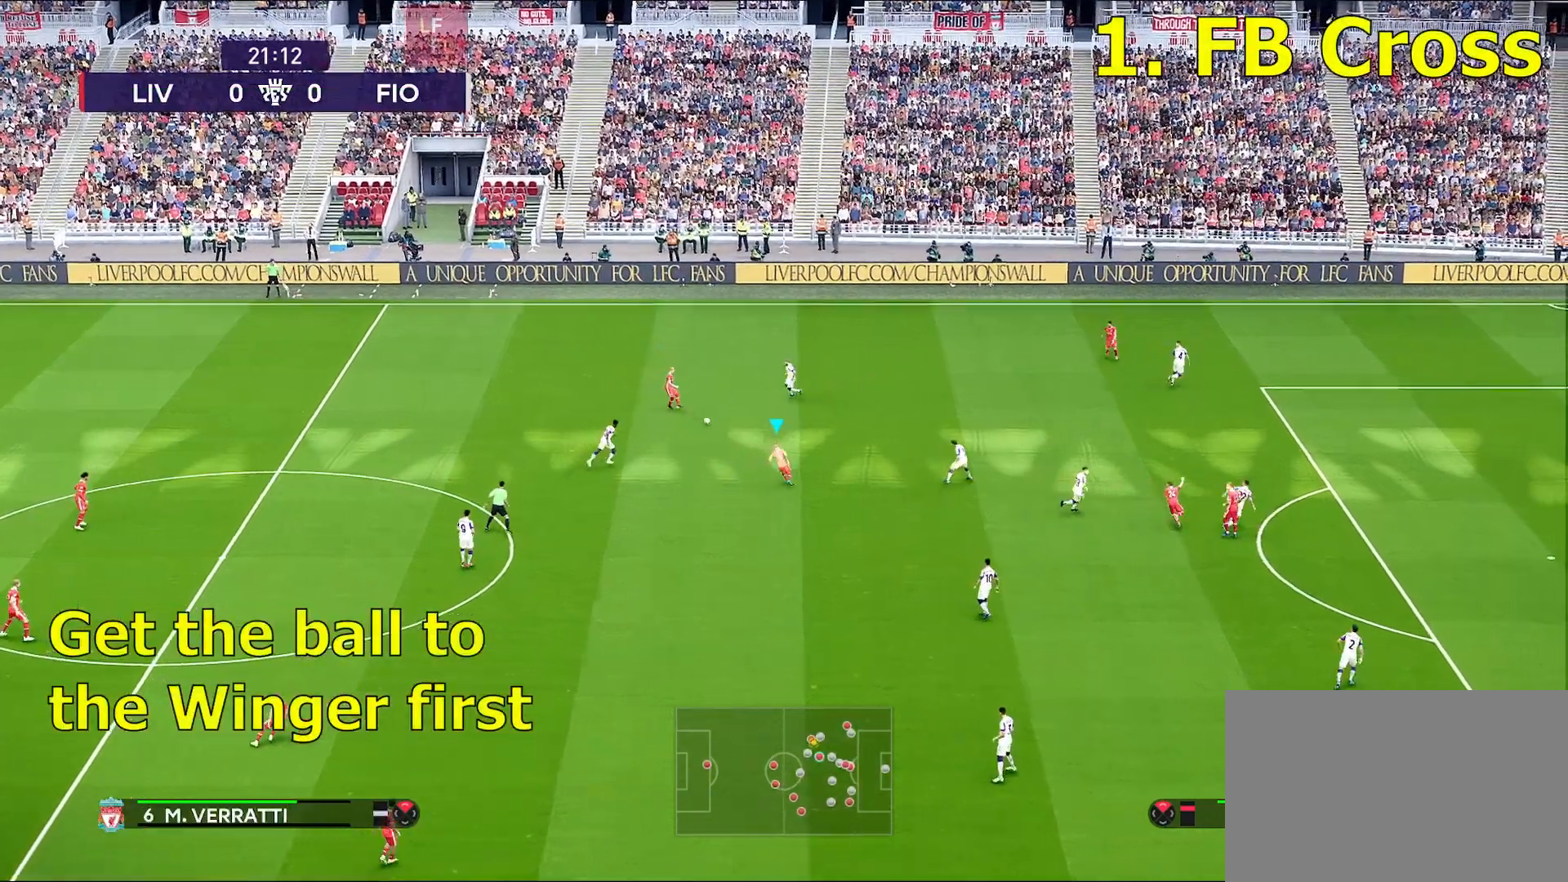
{"buttons": [], "left_stick": "down", "right_stick": "center", "events": [[250, "left_stick", "down"]]}
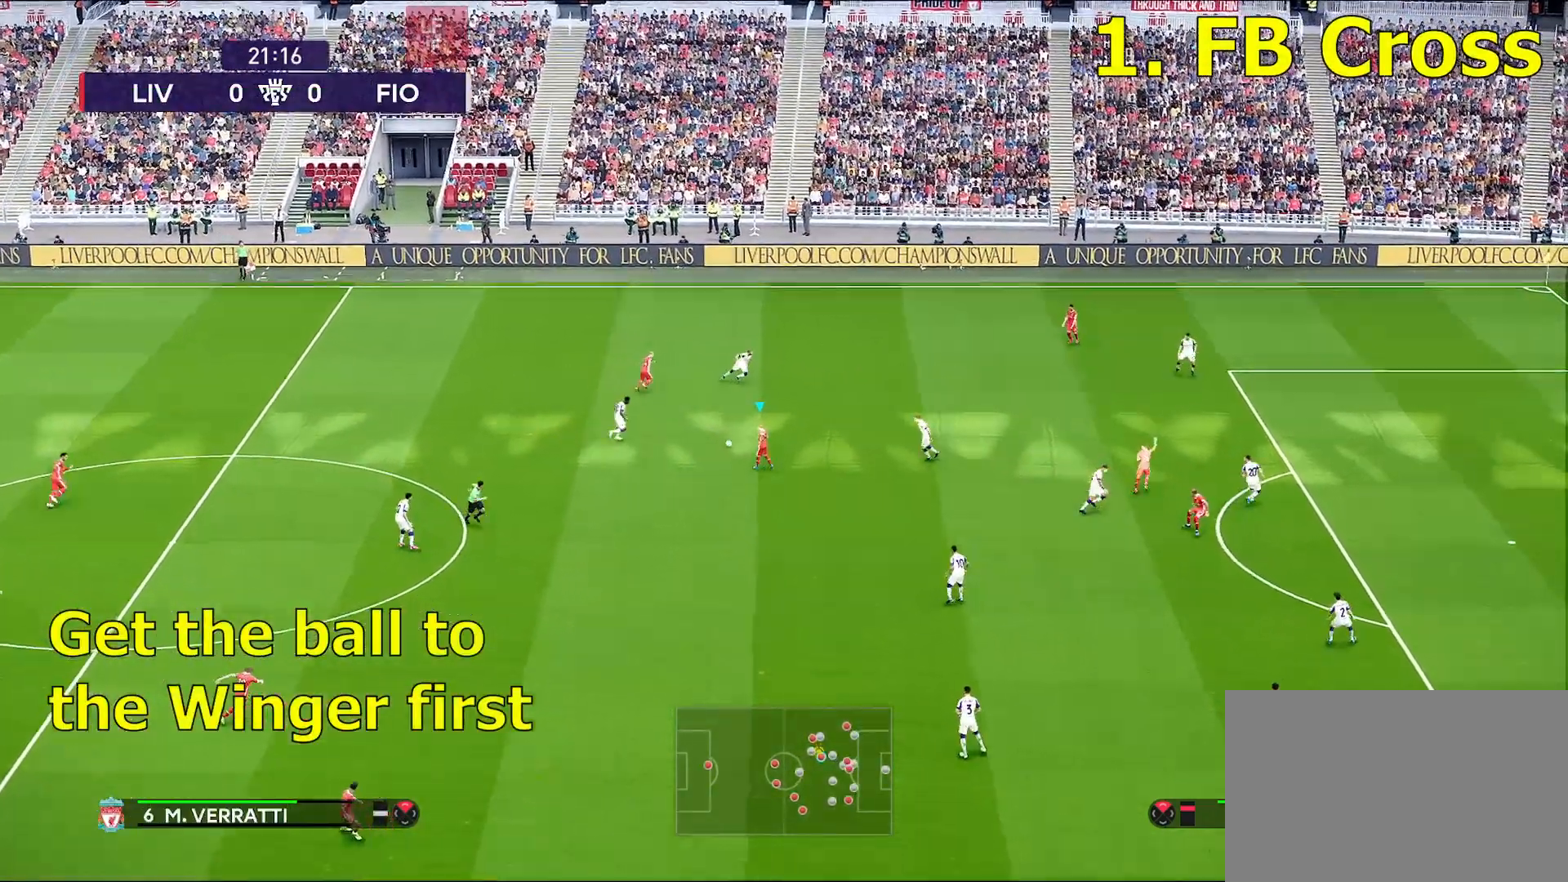
{"buttons": [], "left_stick": "down", "right_stick": "center", "events": []}
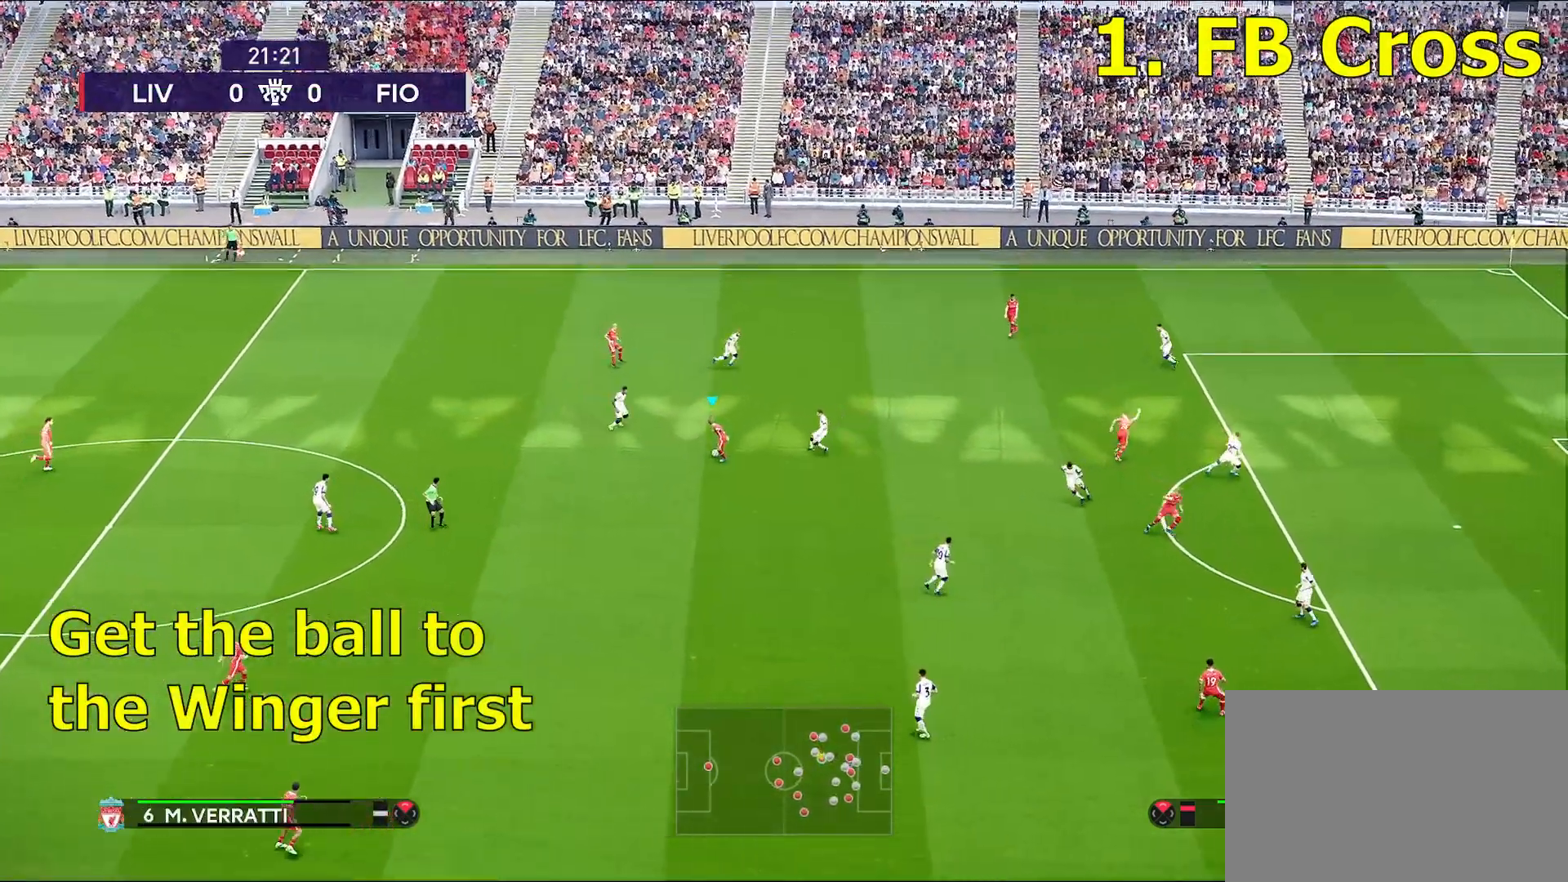
{"buttons": [], "left_stick": "down", "right_stick": "center", "events": [[133, "TRIANGLE", "down"], [233, "TRIANGLE", "up"]]}
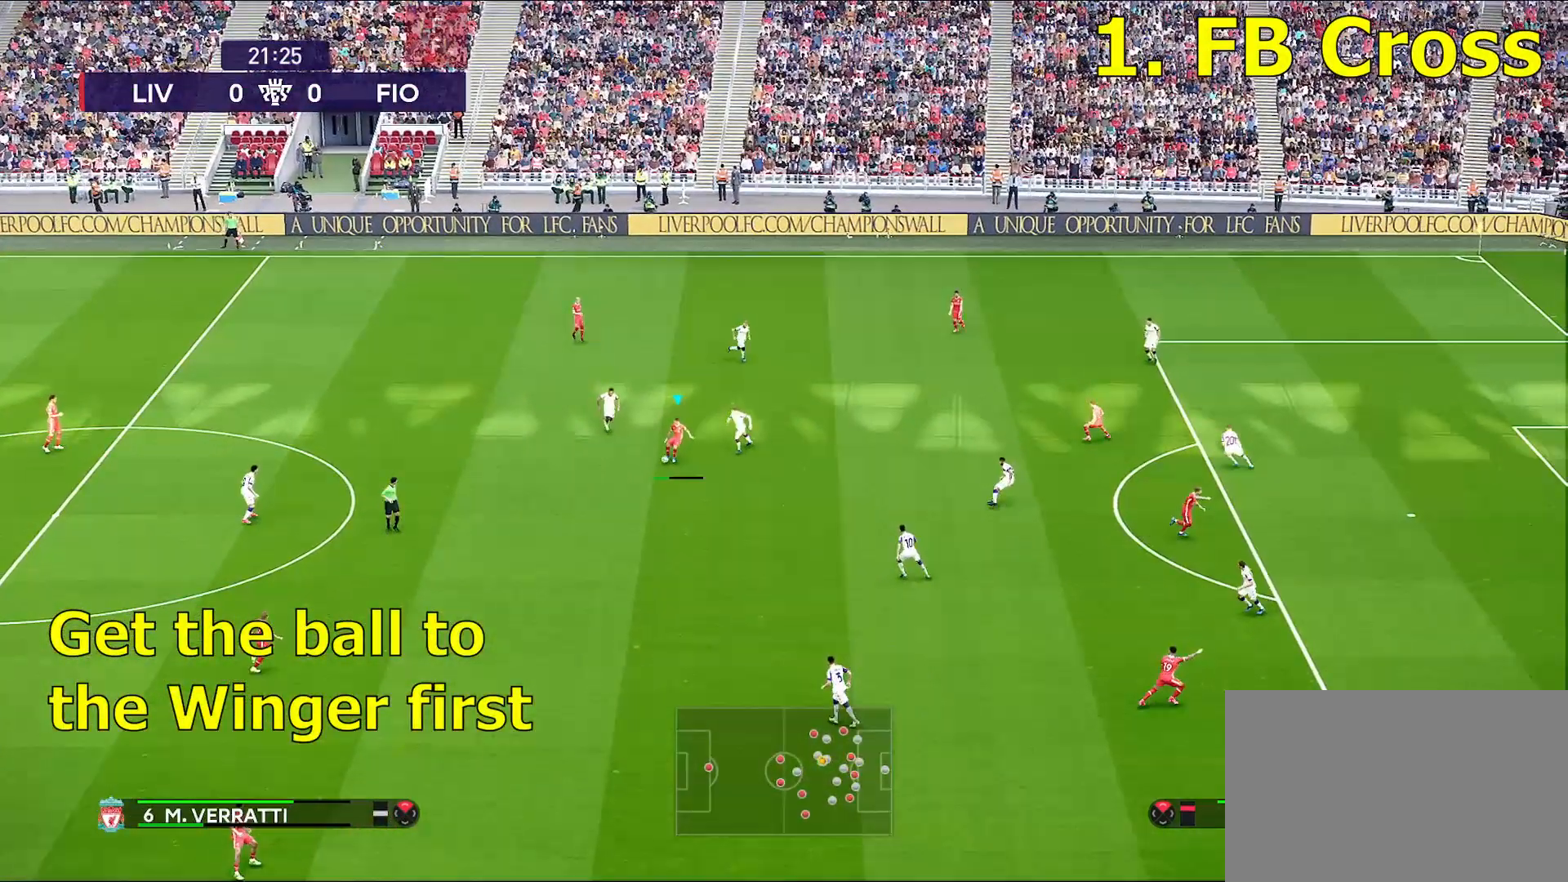
{"buttons": [], "left_stick": "up-right", "right_stick": "center", "events": [[33, "left_stick", "center"], [367, "left_stick", "up-right"]]}
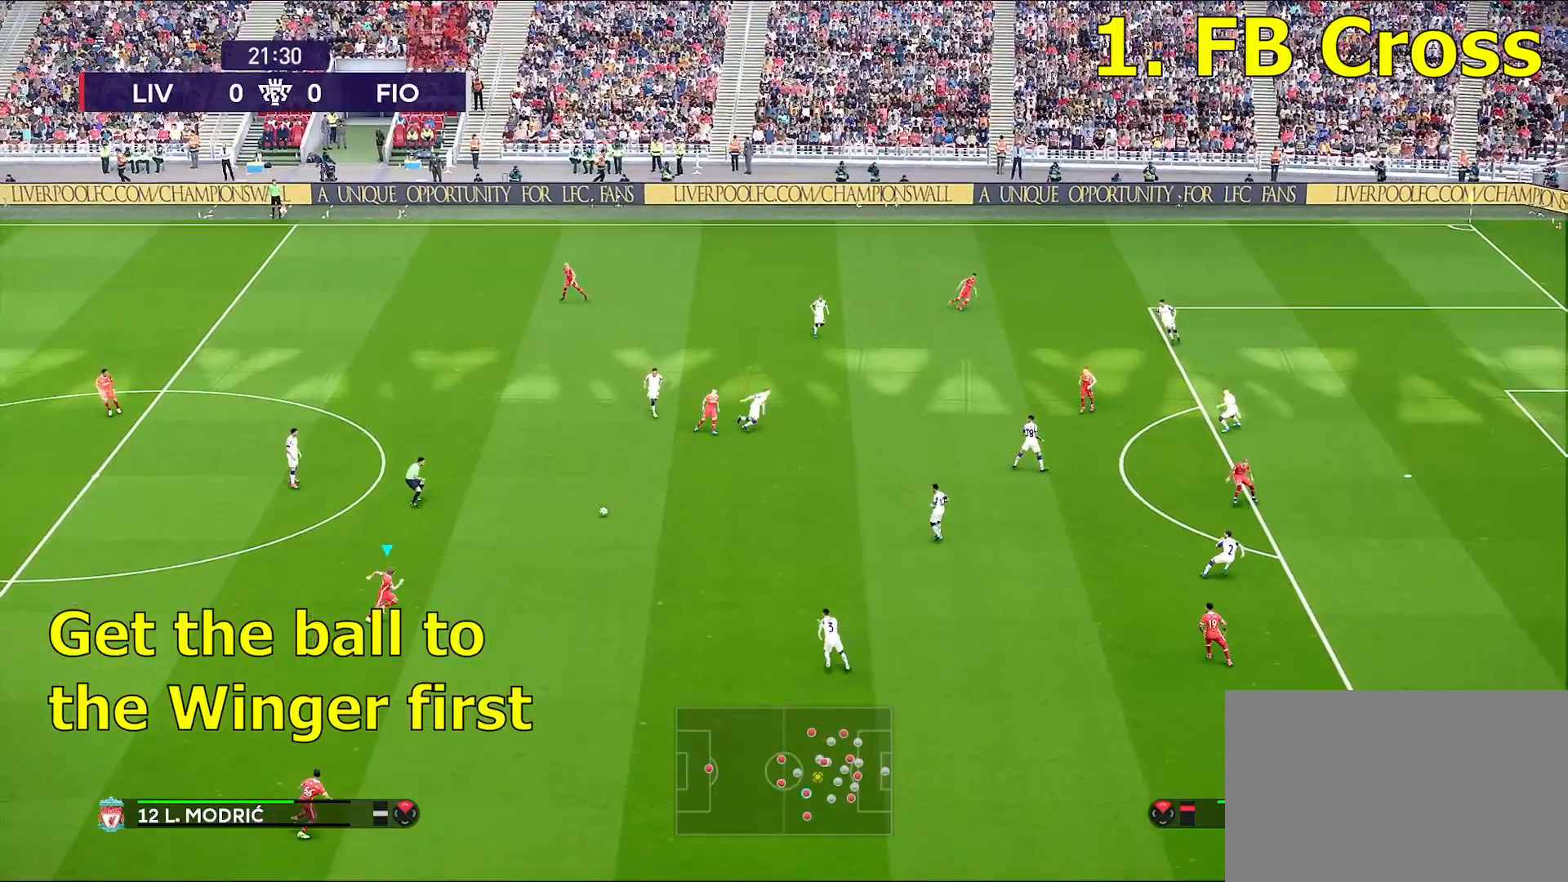
{"buttons": [], "left_stick": "center", "right_stick": "center", "events": [[250, "left_stick", "center"]]}
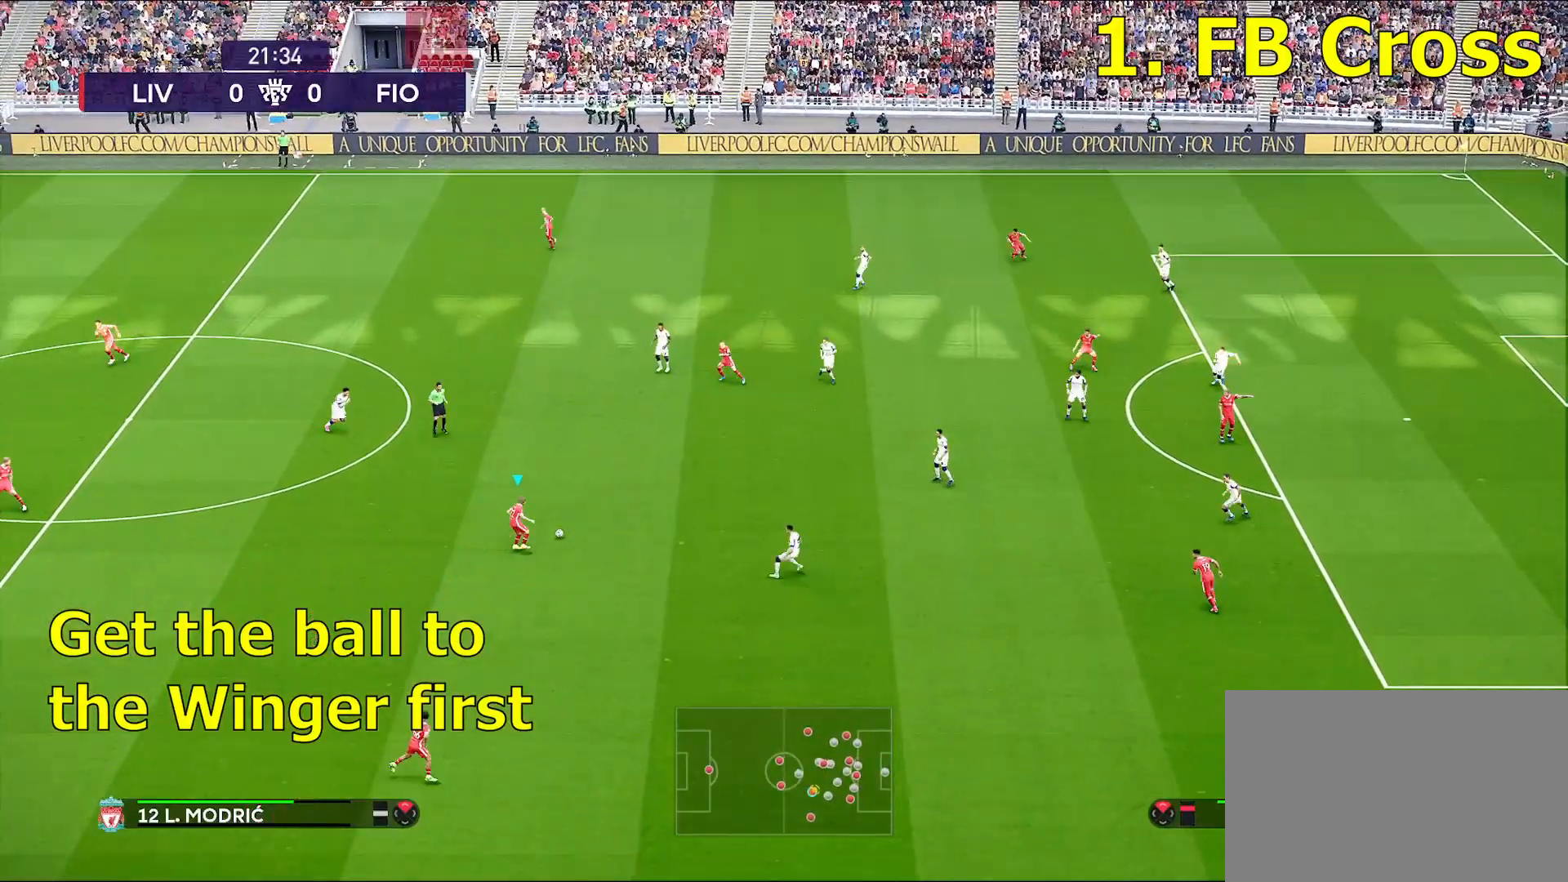
{"buttons": [], "left_stick": "down-right", "right_stick": "center", "events": [[117, "left_stick", "down-right"], [233, "TRIANGLE", "down"], [250, "TRIANGLE", "up"]]}
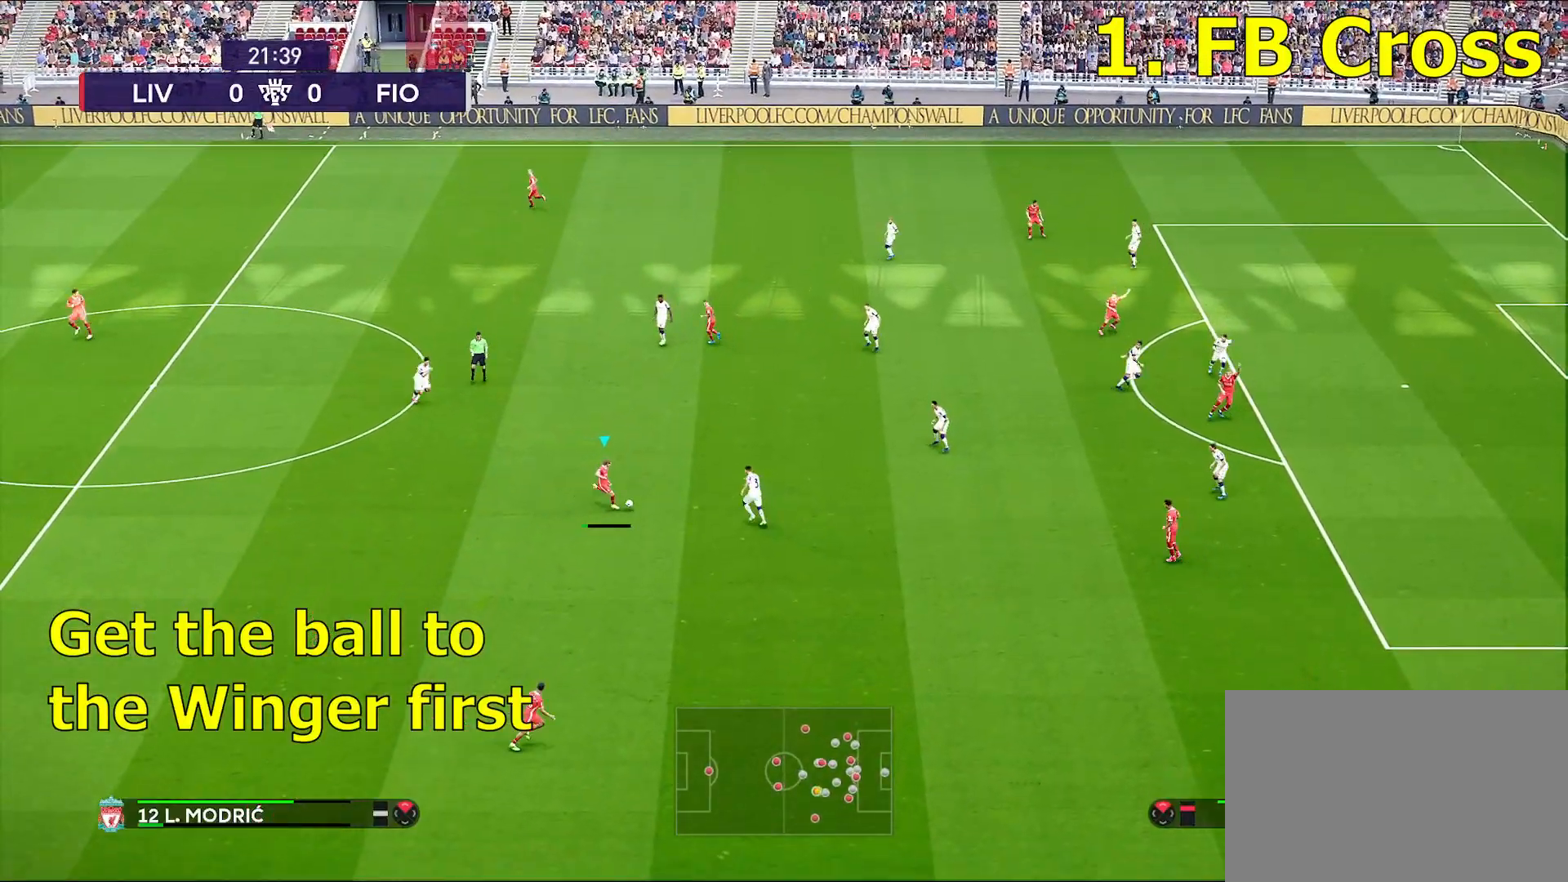
{"buttons": [], "left_stick": "up-right", "right_stick": "center", "events": [[217, "left_stick", "right"], [317, "left_stick", "up-right"]]}
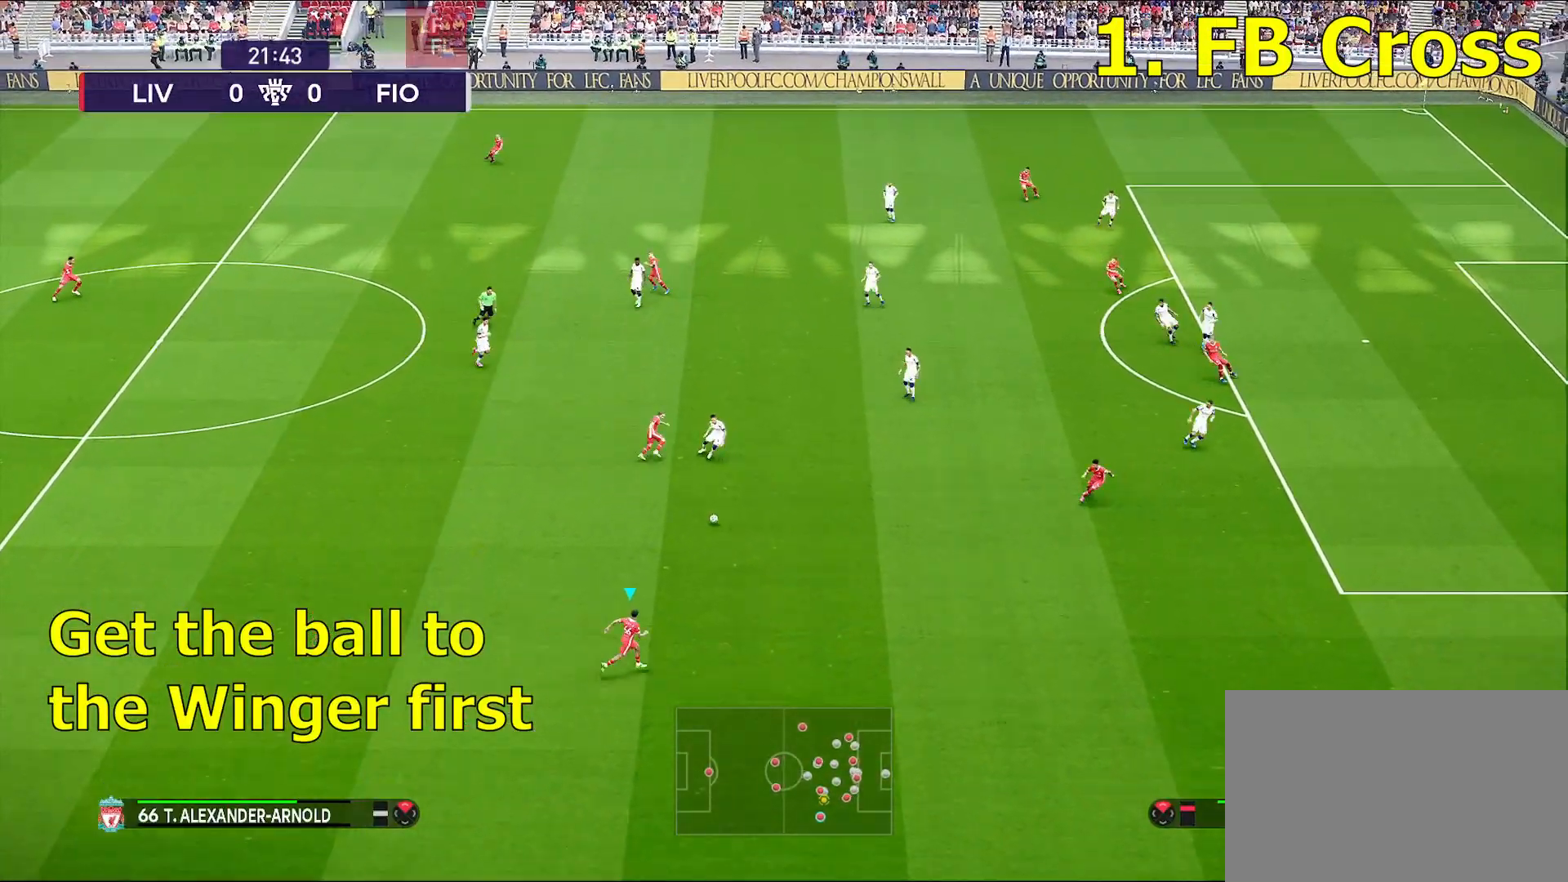
{"buttons": [], "left_stick": "up-right", "right_stick": "center", "events": []}
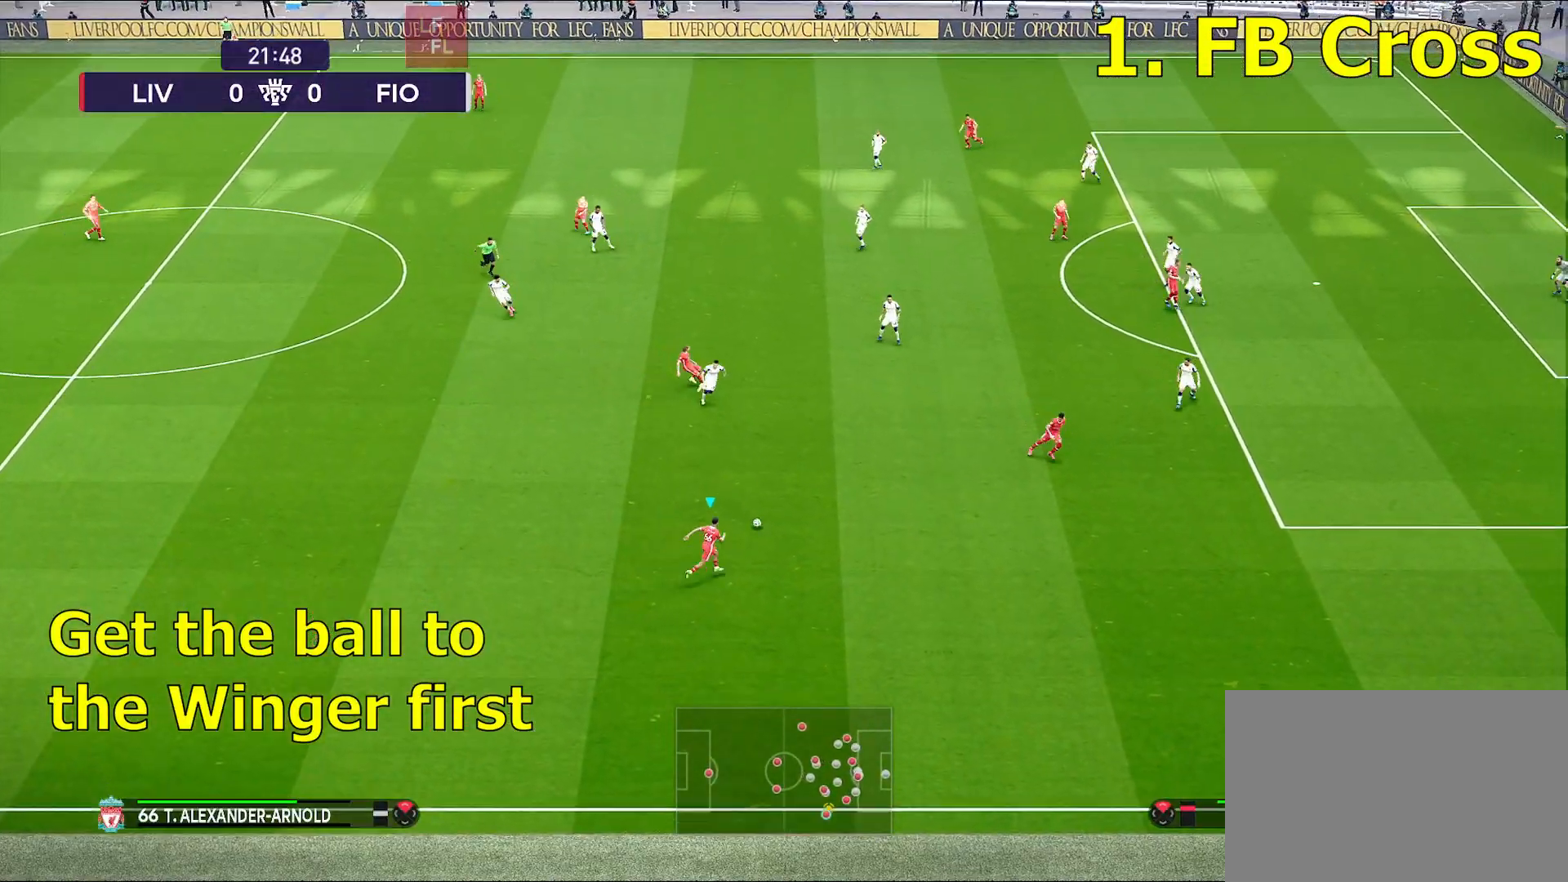
{"buttons": [], "left_stick": "right", "right_stick": "center", "events": [[83, "CROSS", "down"], [150, "CROSS", "up"], [167, "left_stick", "right"]]}
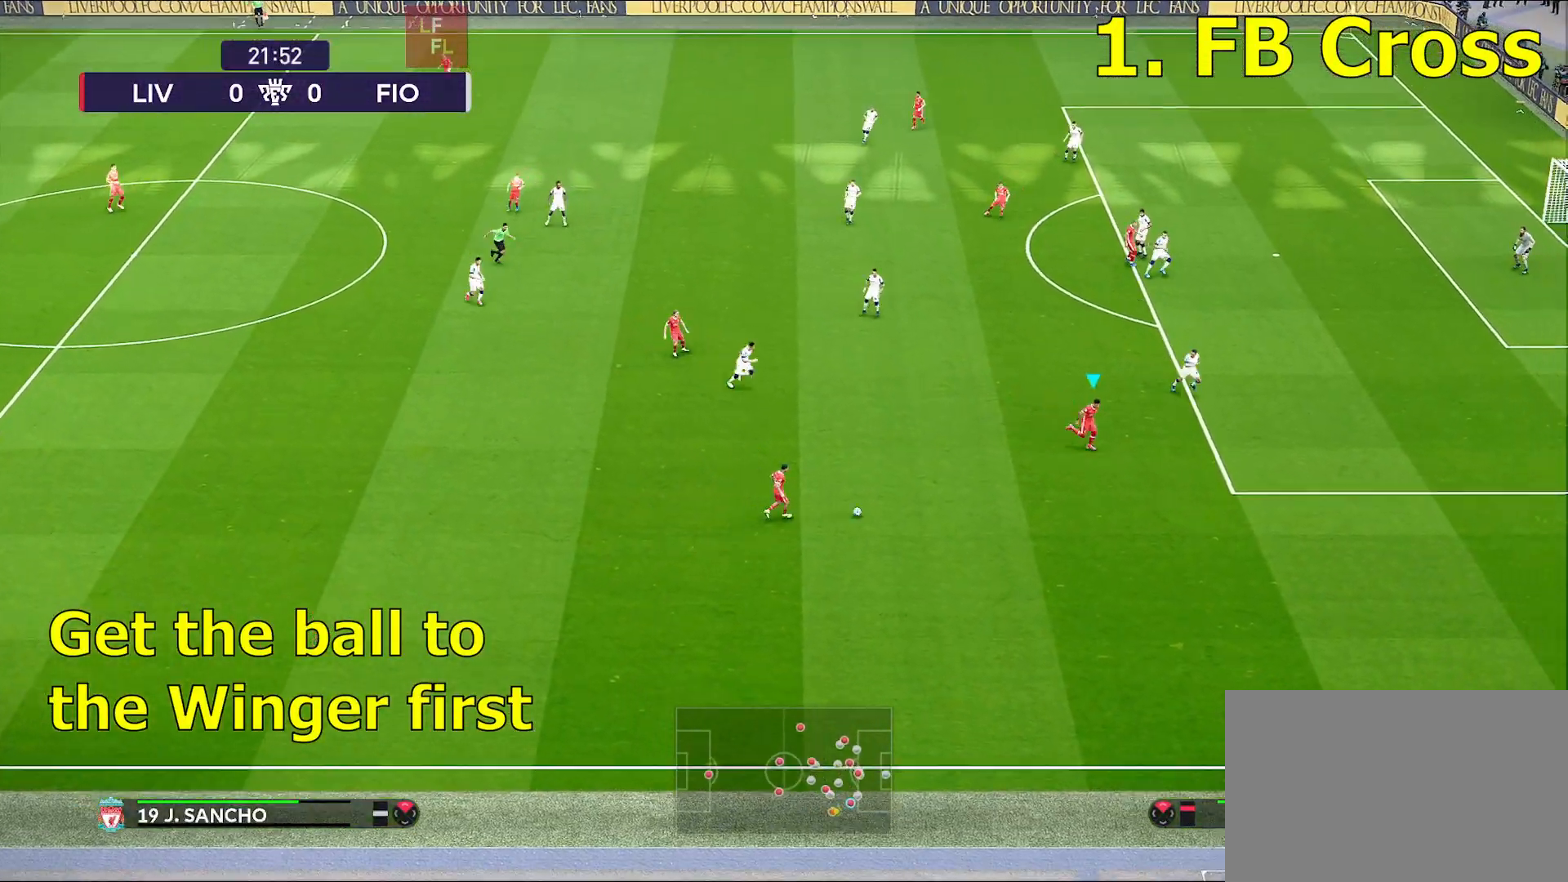
{"buttons": [], "left_stick": "down", "right_stick": "center", "events": [[150, "left_stick", "center"], [500, "left_stick", "down"]]}
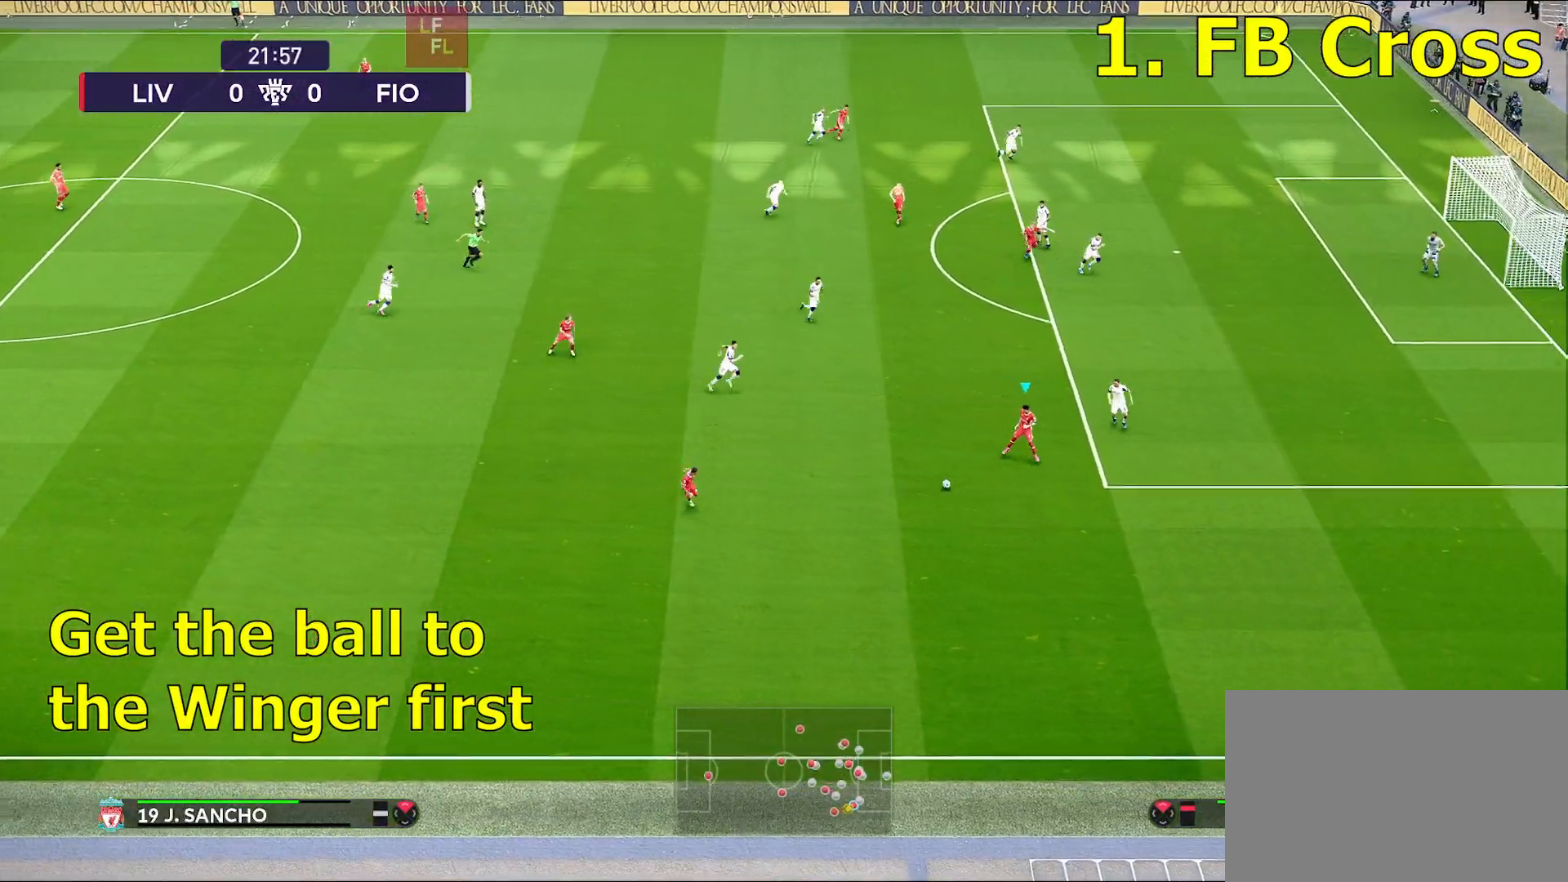
{"buttons": [], "left_stick": "down-left", "right_stick": "center", "events": [[217, "left_stick", "down-left"]]}
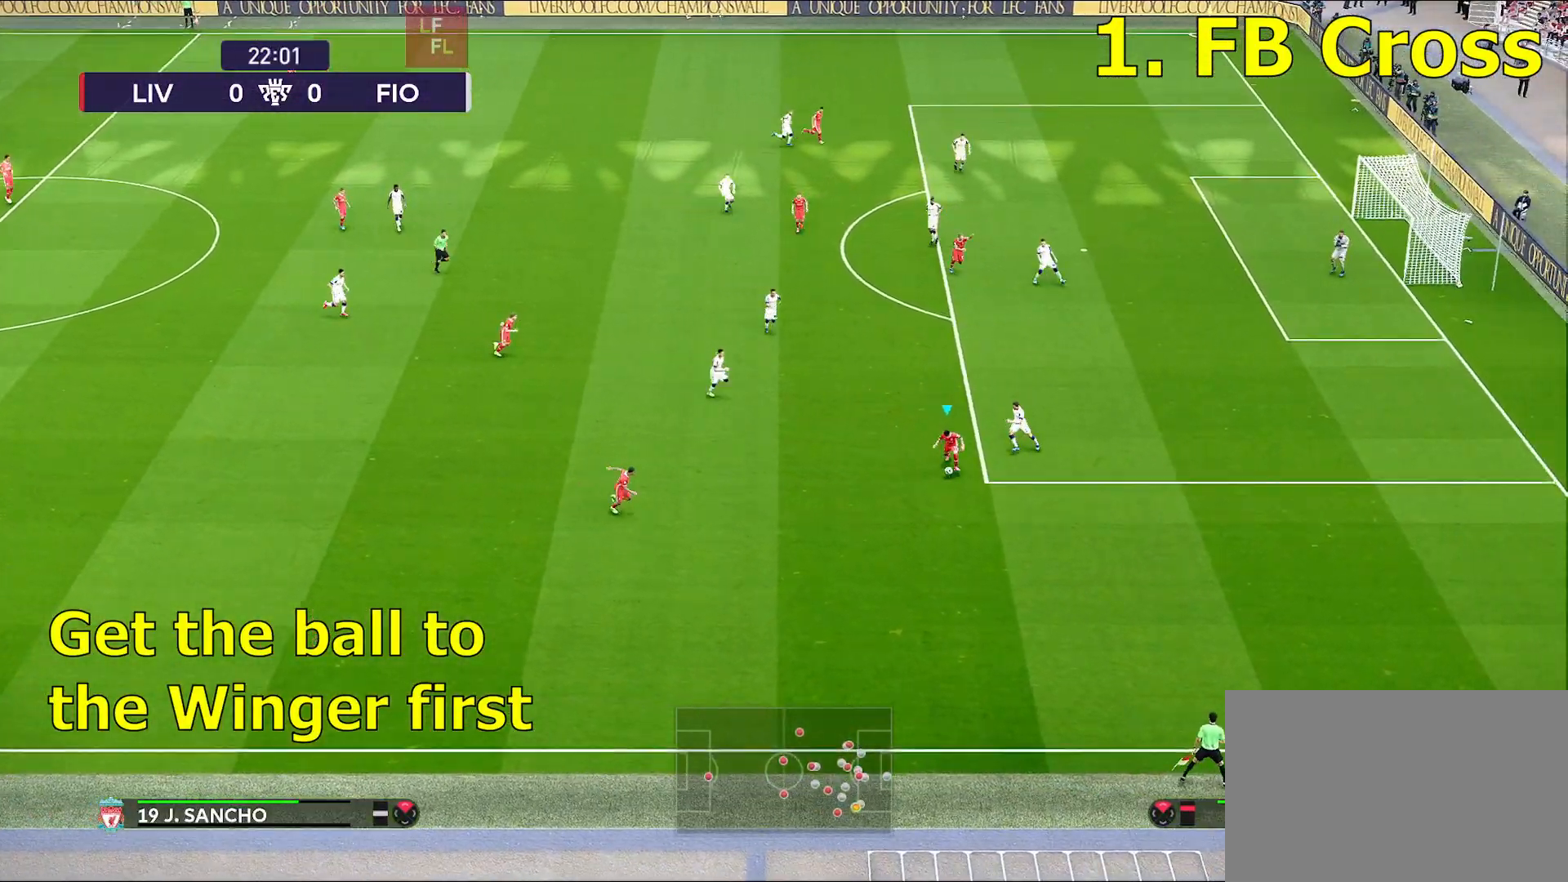
{"buttons": [], "left_stick": "down-left", "right_stick": "center", "events": []}
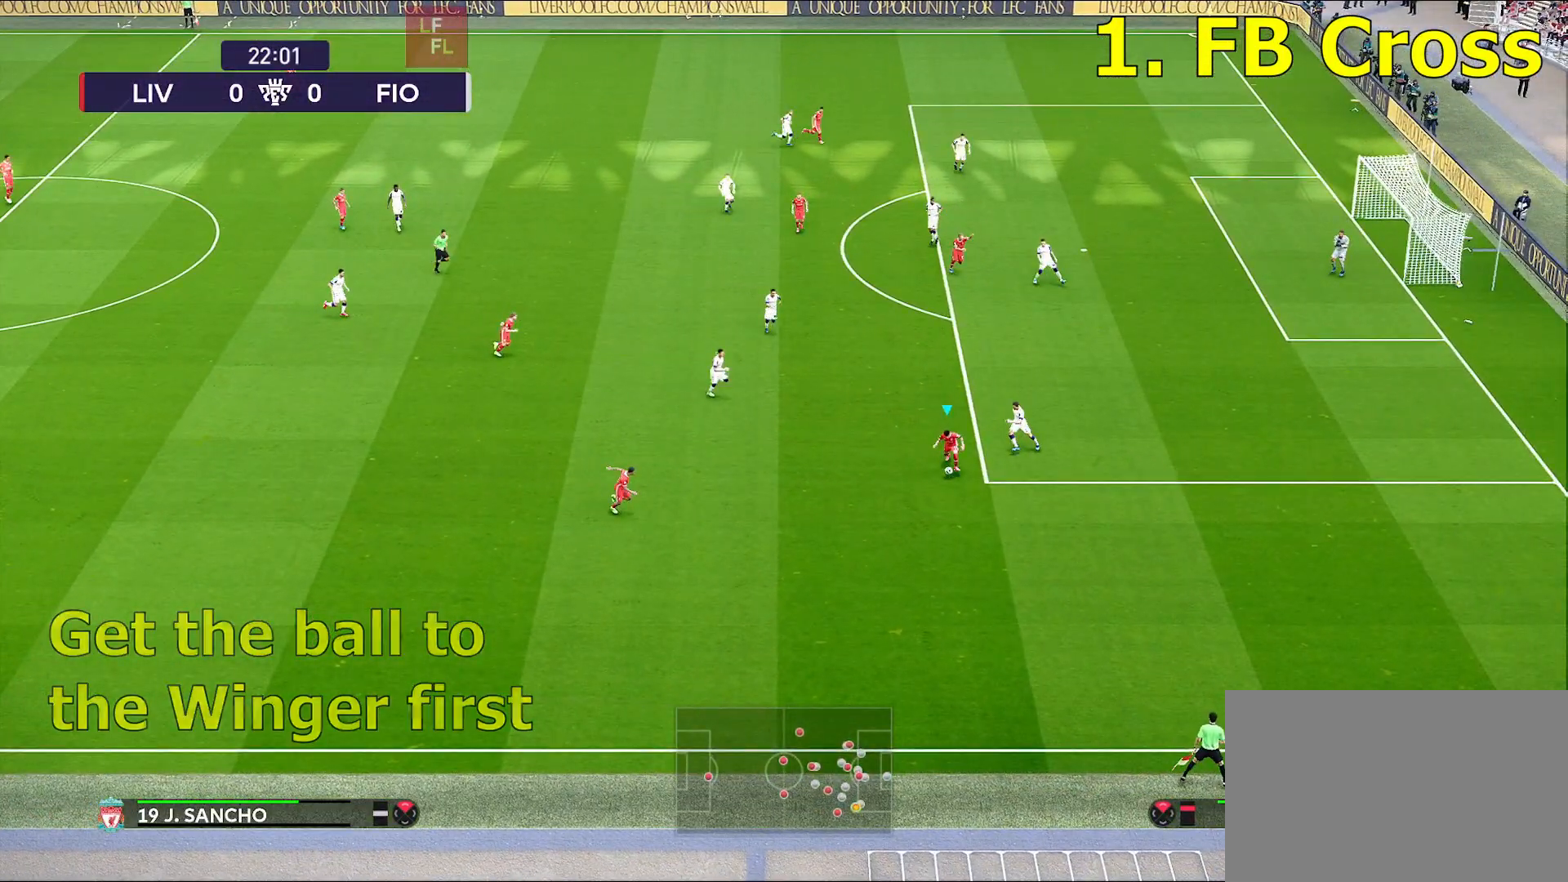
{"buttons": [], "left_stick": "down-left", "right_stick": "center", "events": []}
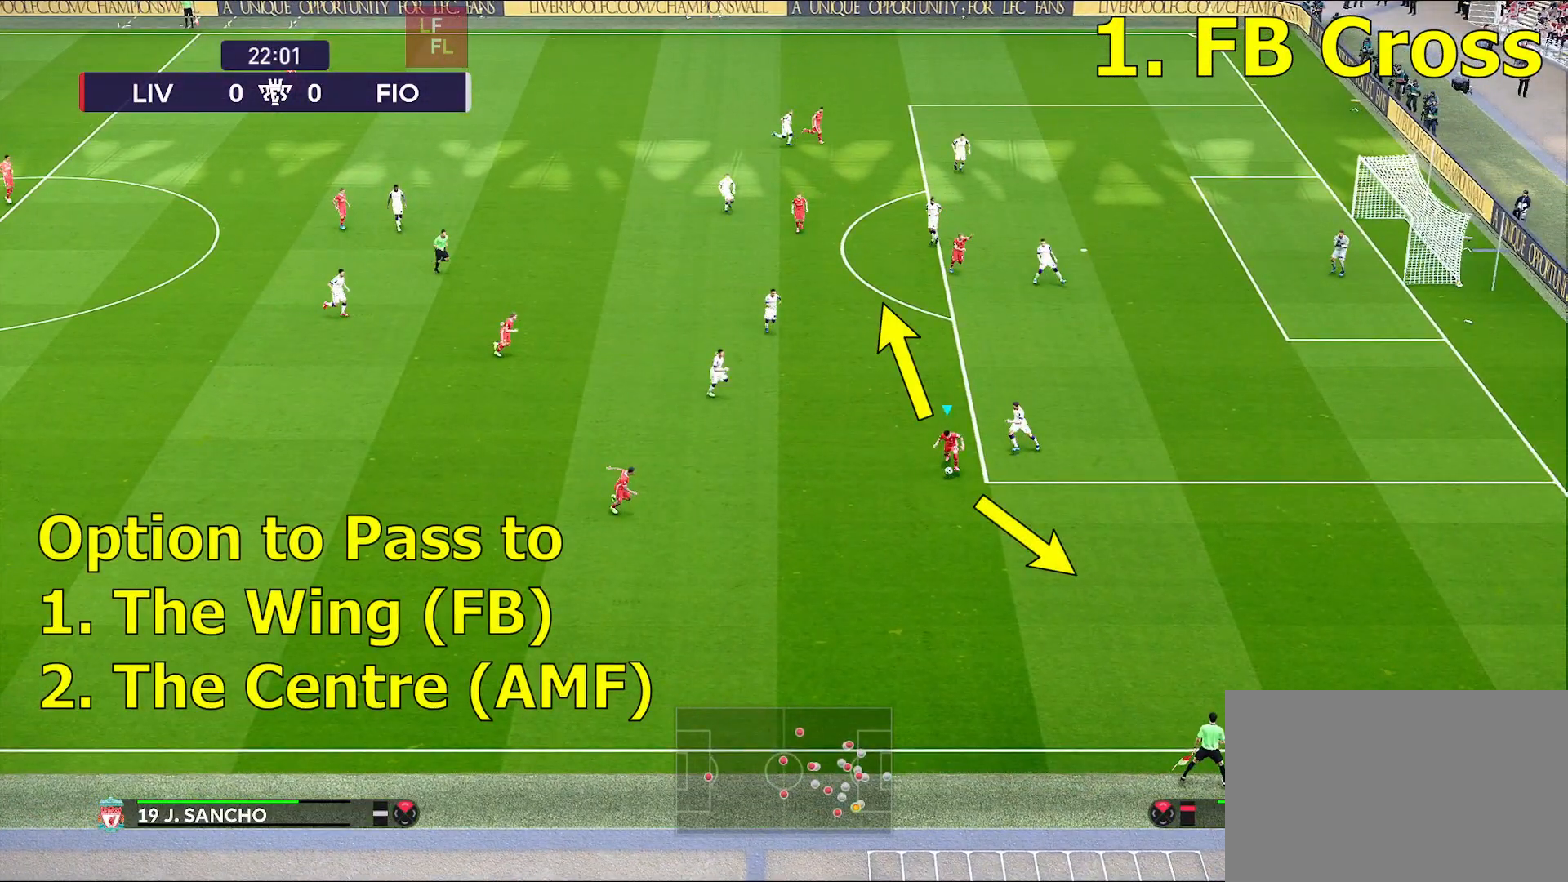
{"buttons": [], "left_stick": "down-left", "right_stick": "center", "events": []}
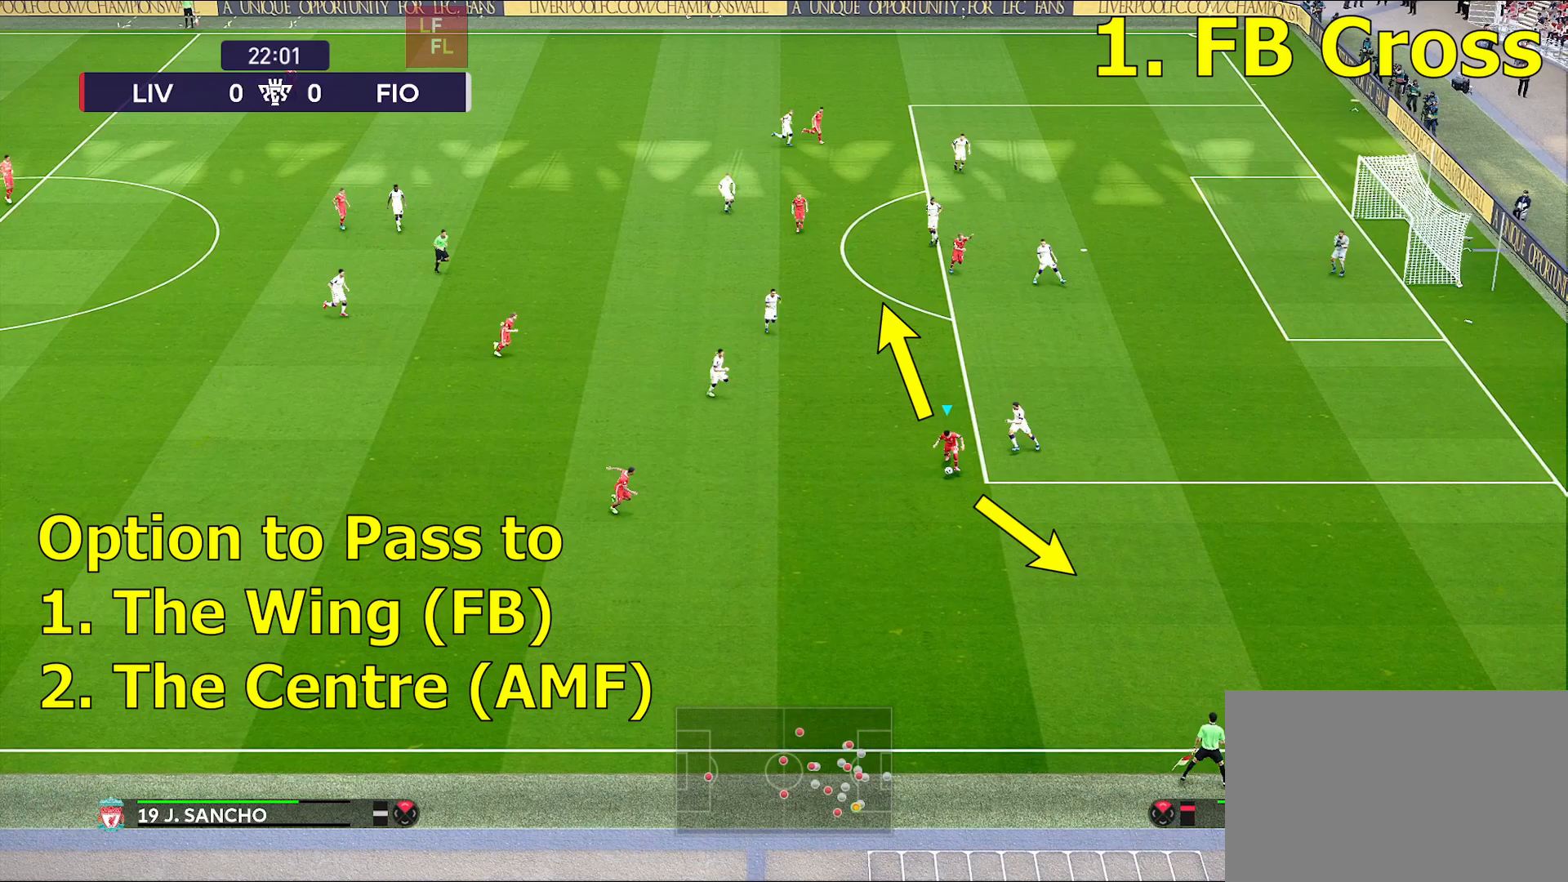
{"buttons": [], "left_stick": "down-left", "right_stick": "center", "events": []}
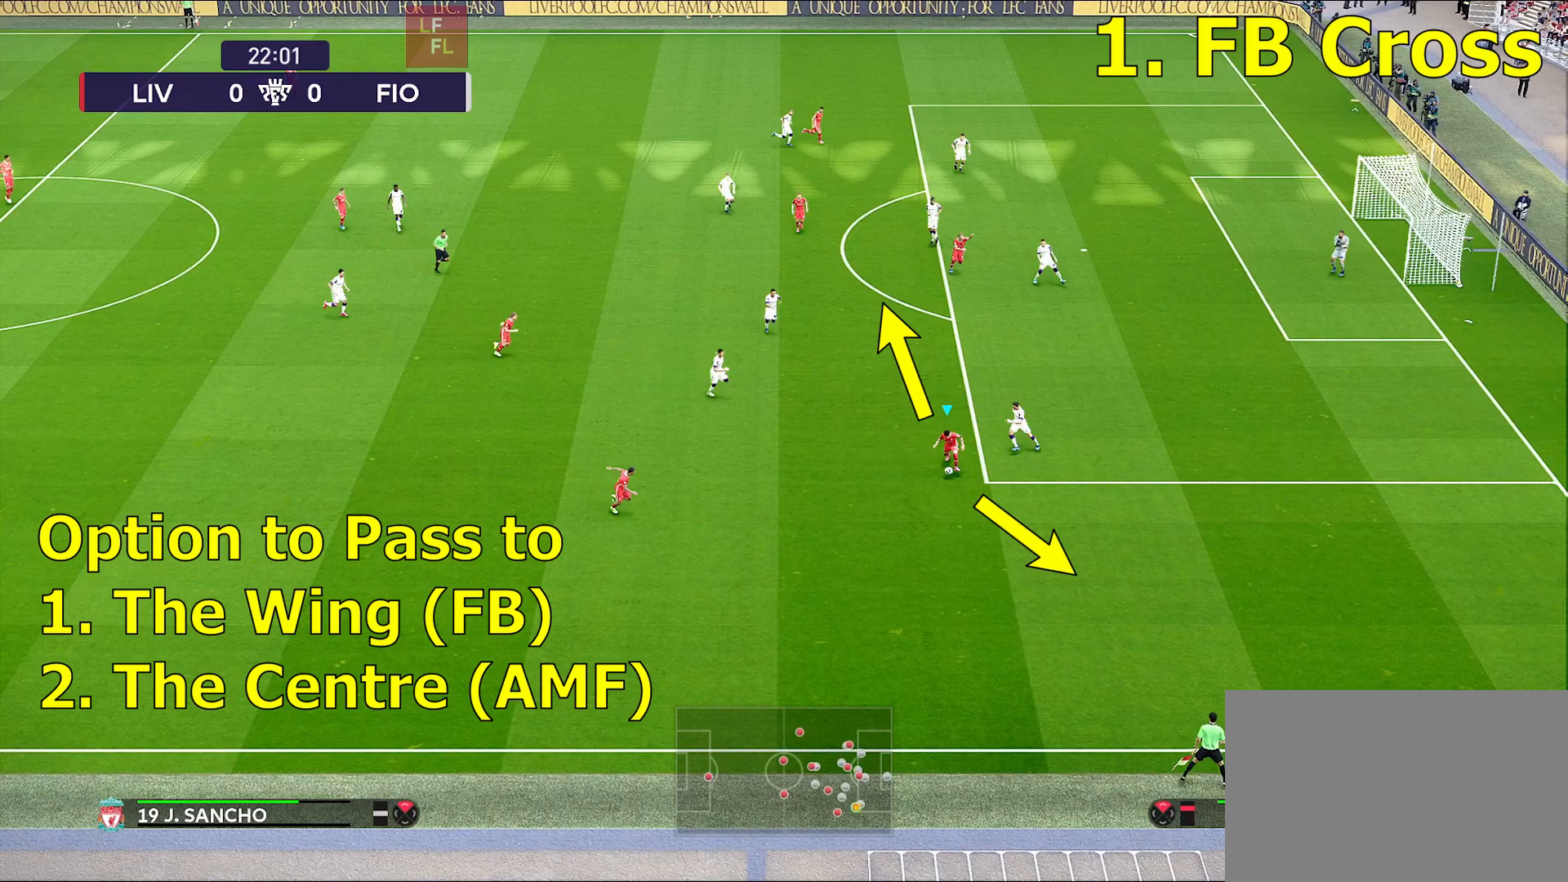
{"buttons": [], "left_stick": "down-left", "right_stick": "center", "events": []}
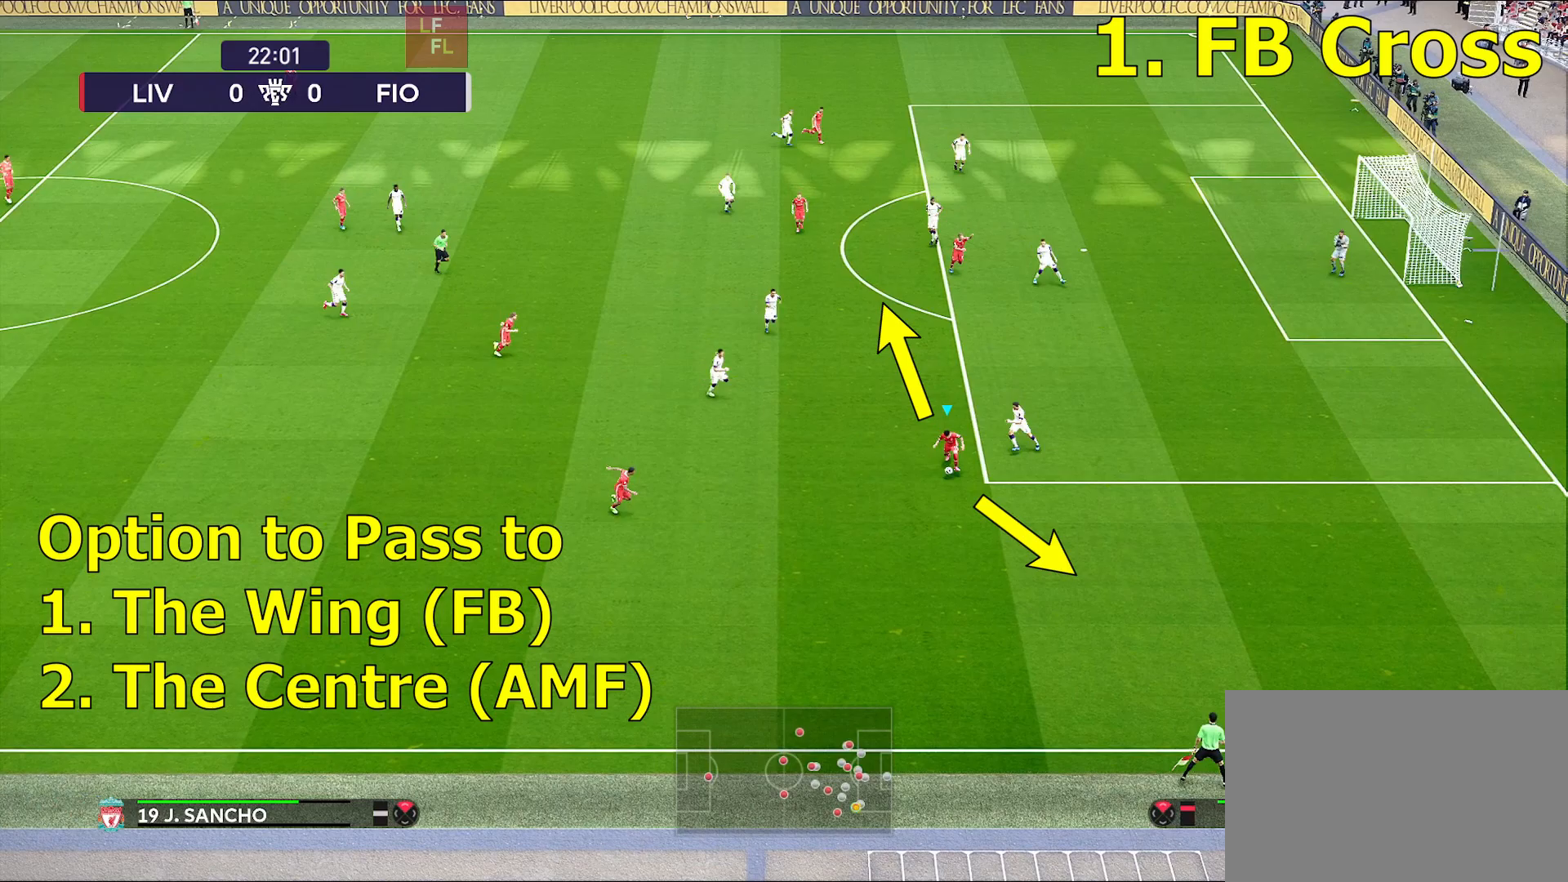
{"buttons": [], "left_stick": "down-left", "right_stick": "center", "events": []}
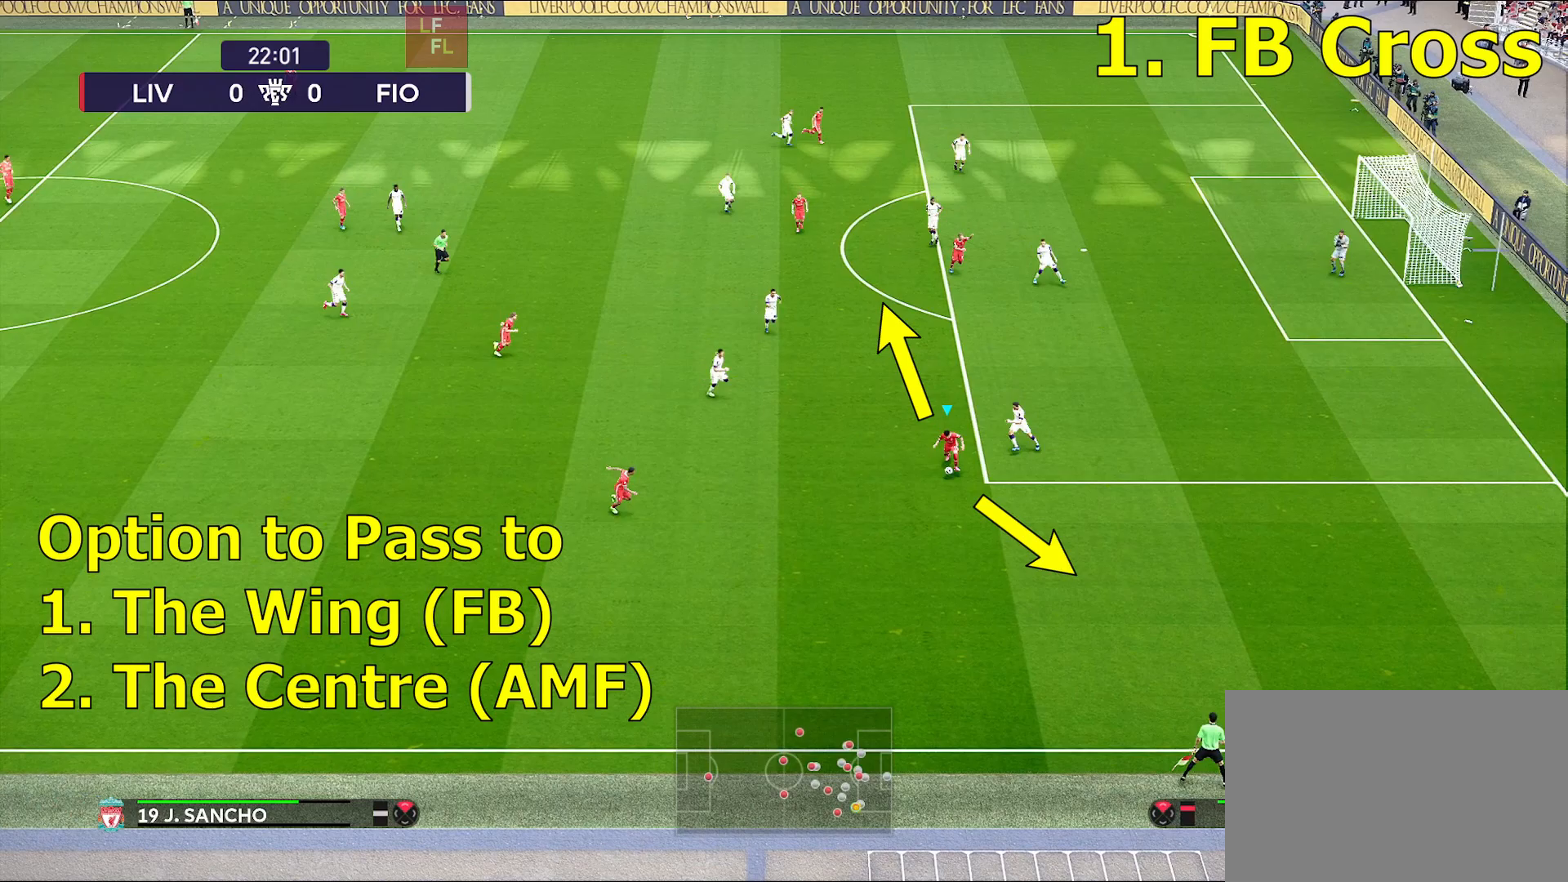
{"buttons": [], "left_stick": "down-left", "right_stick": "center", "events": []}
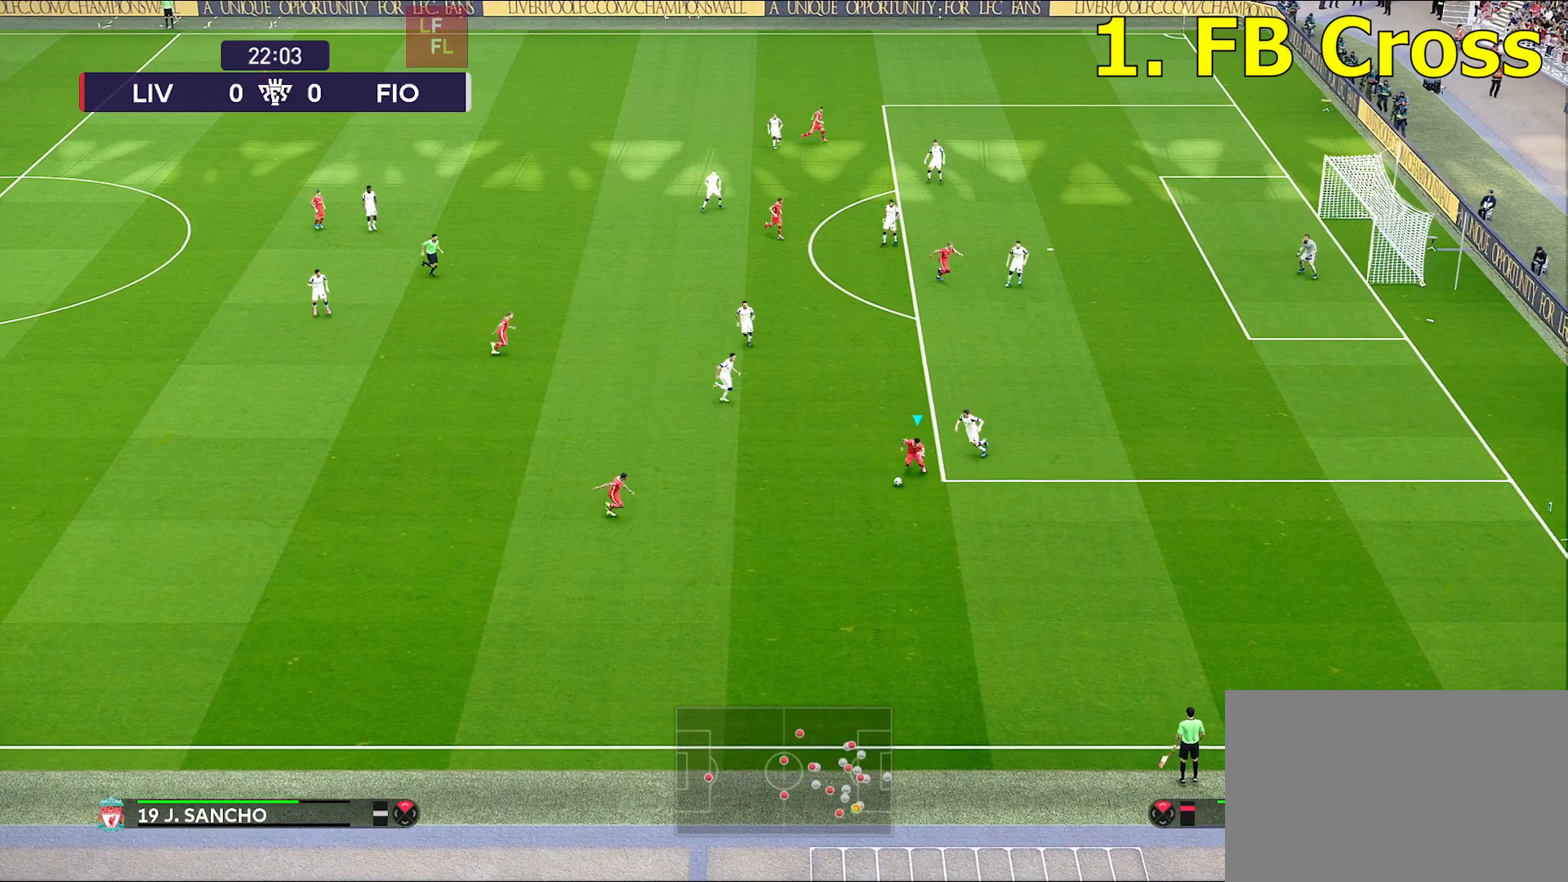
{"buttons": [], "left_stick": "down-left", "right_stick": "center", "events": [[150, "left_stick", "center"], [450, "left_stick", "down-left"]]}
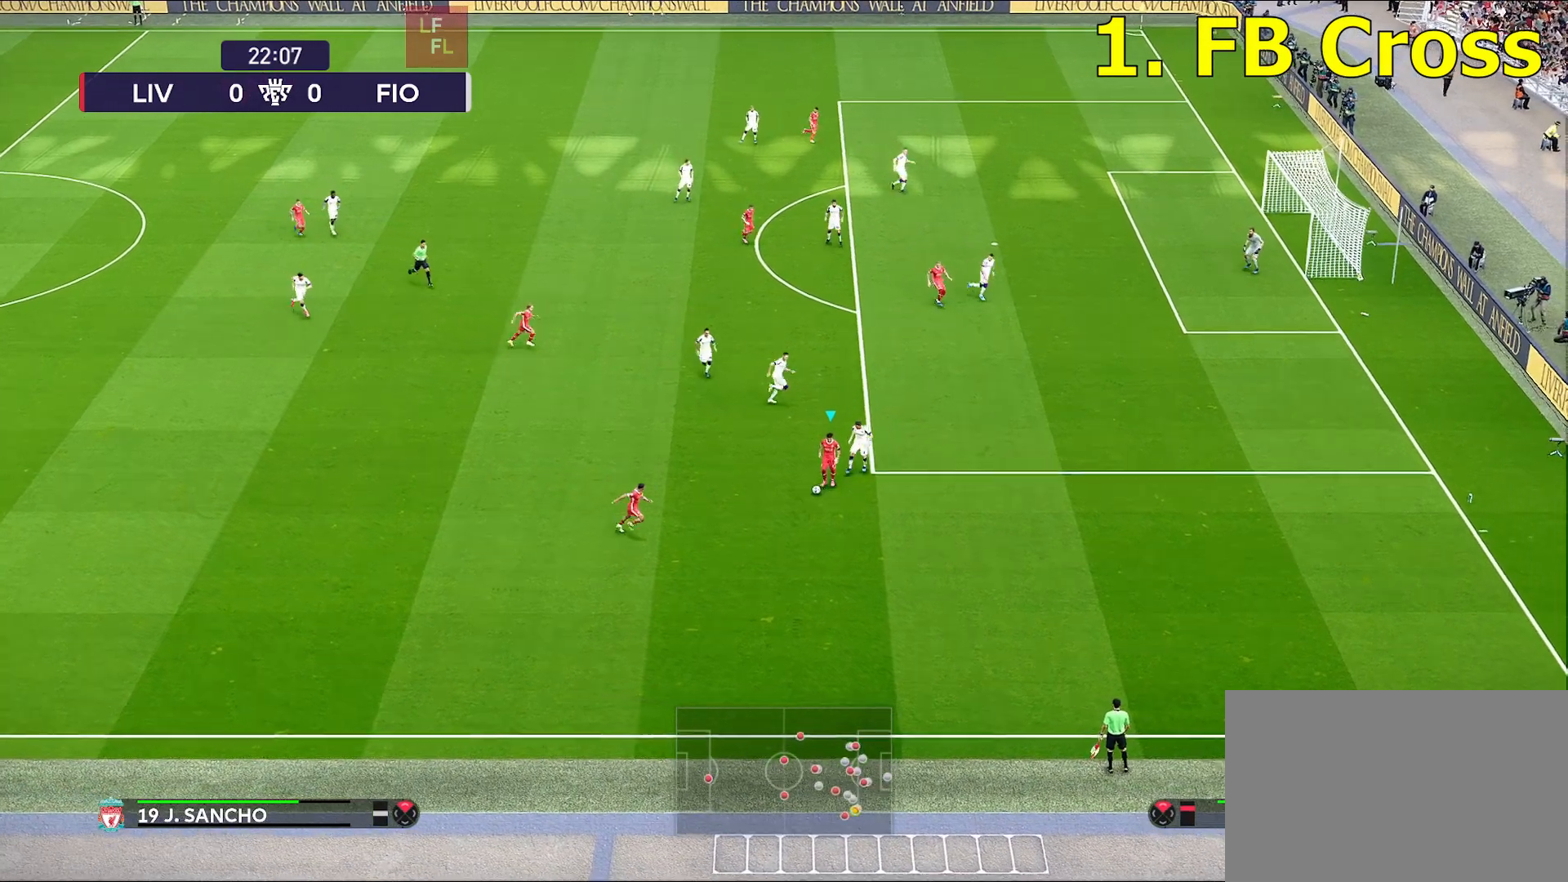
{"buttons": ["TRIANGLE"], "left_stick": "down-right", "right_stick": "center", "events": [[17, "left_stick", "down"], [367, "left_stick", "down-right"], [500, "TRIANGLE", "down"]]}
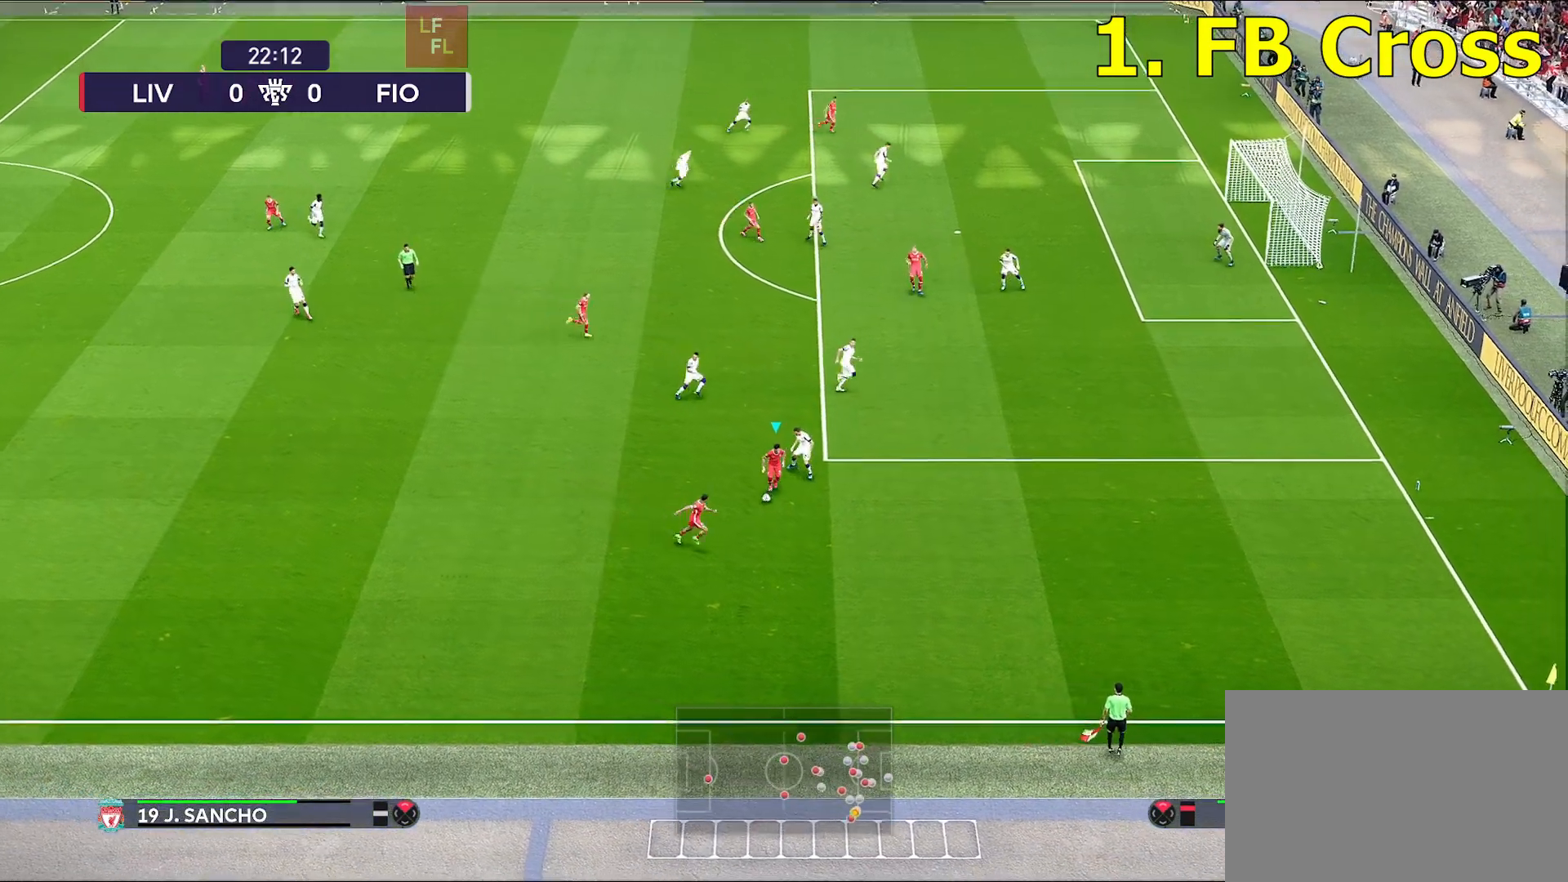
{"buttons": ["R1"], "left_stick": "right", "right_stick": "center", "events": [[33, "TRIANGLE", "up"], [100, "left_stick", "right"], [333, "R1", "down"]]}
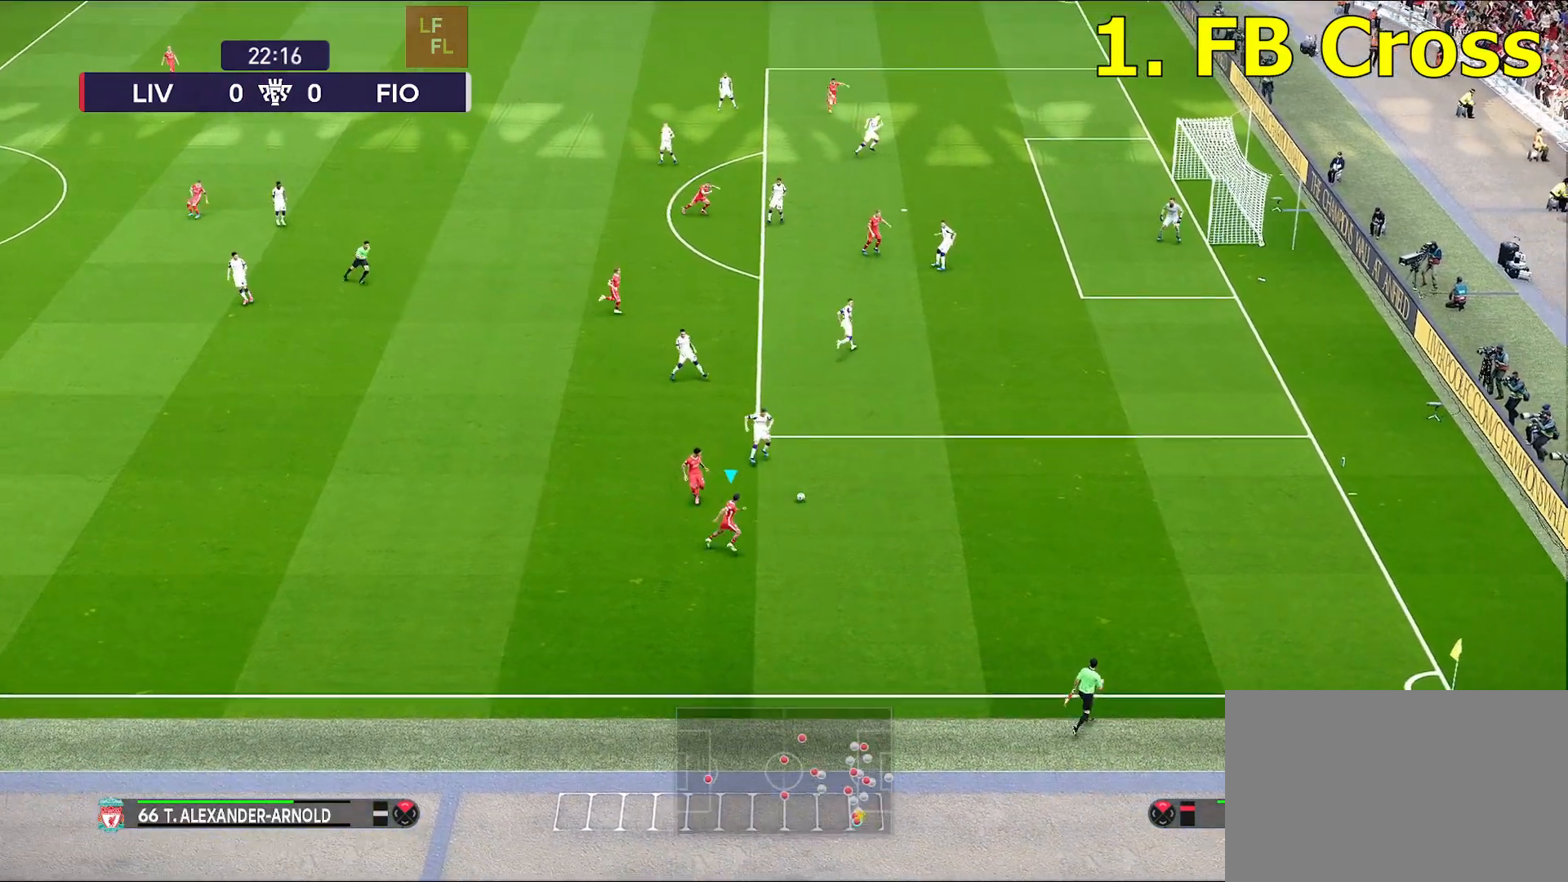
{"buttons": ["R1"], "left_stick": "up-right", "right_stick": "center", "events": [[83, "left_stick", "up-right"]]}
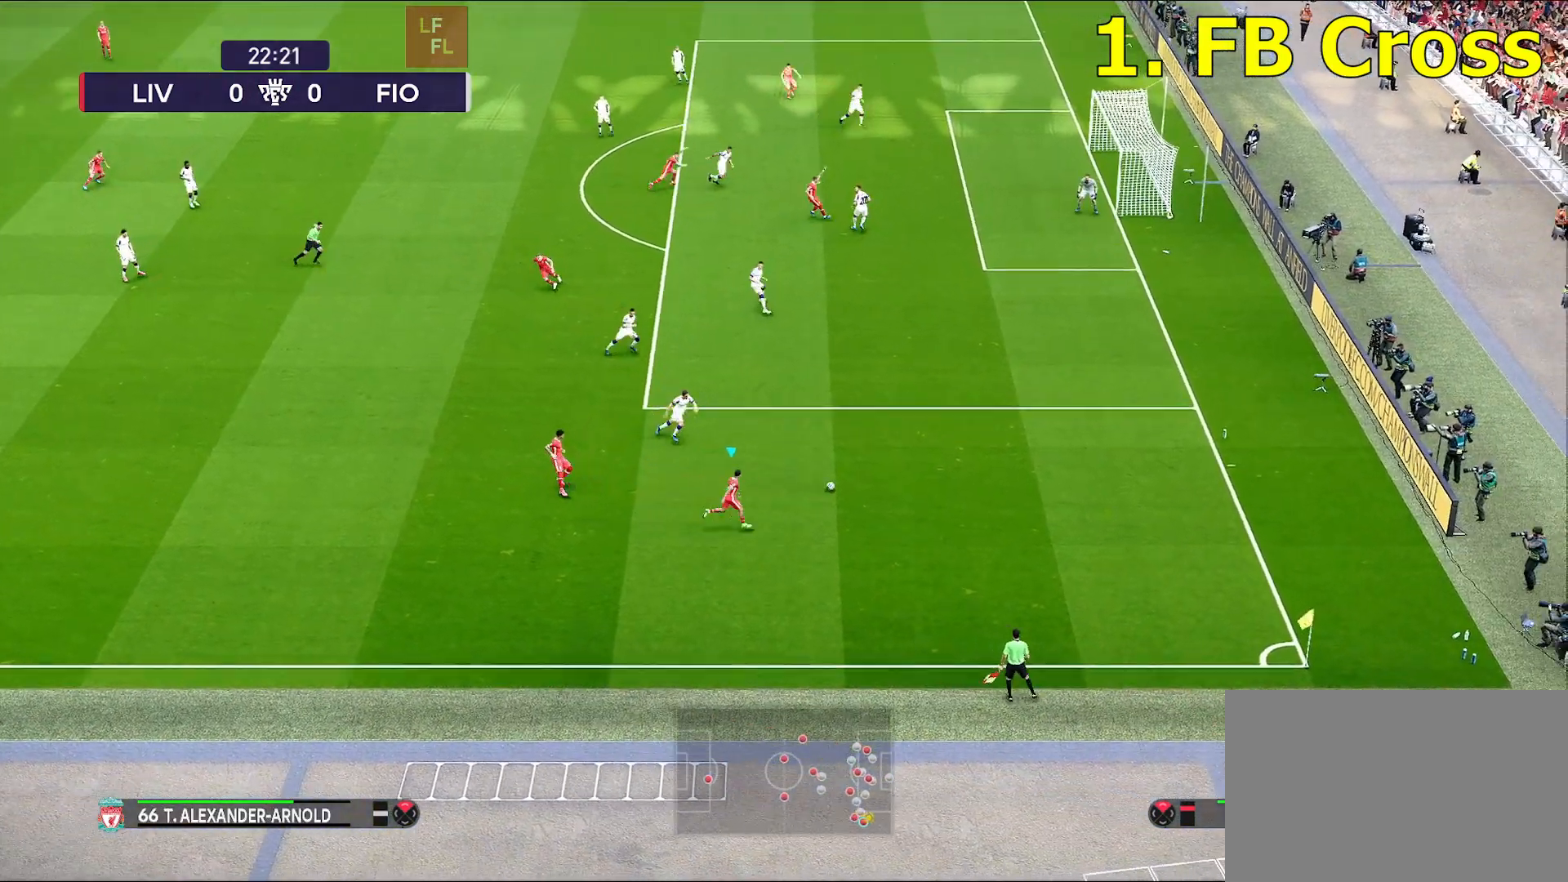
{"buttons": [], "left_stick": "up-right", "right_stick": "center", "events": [[433, "R1", "up"]]}
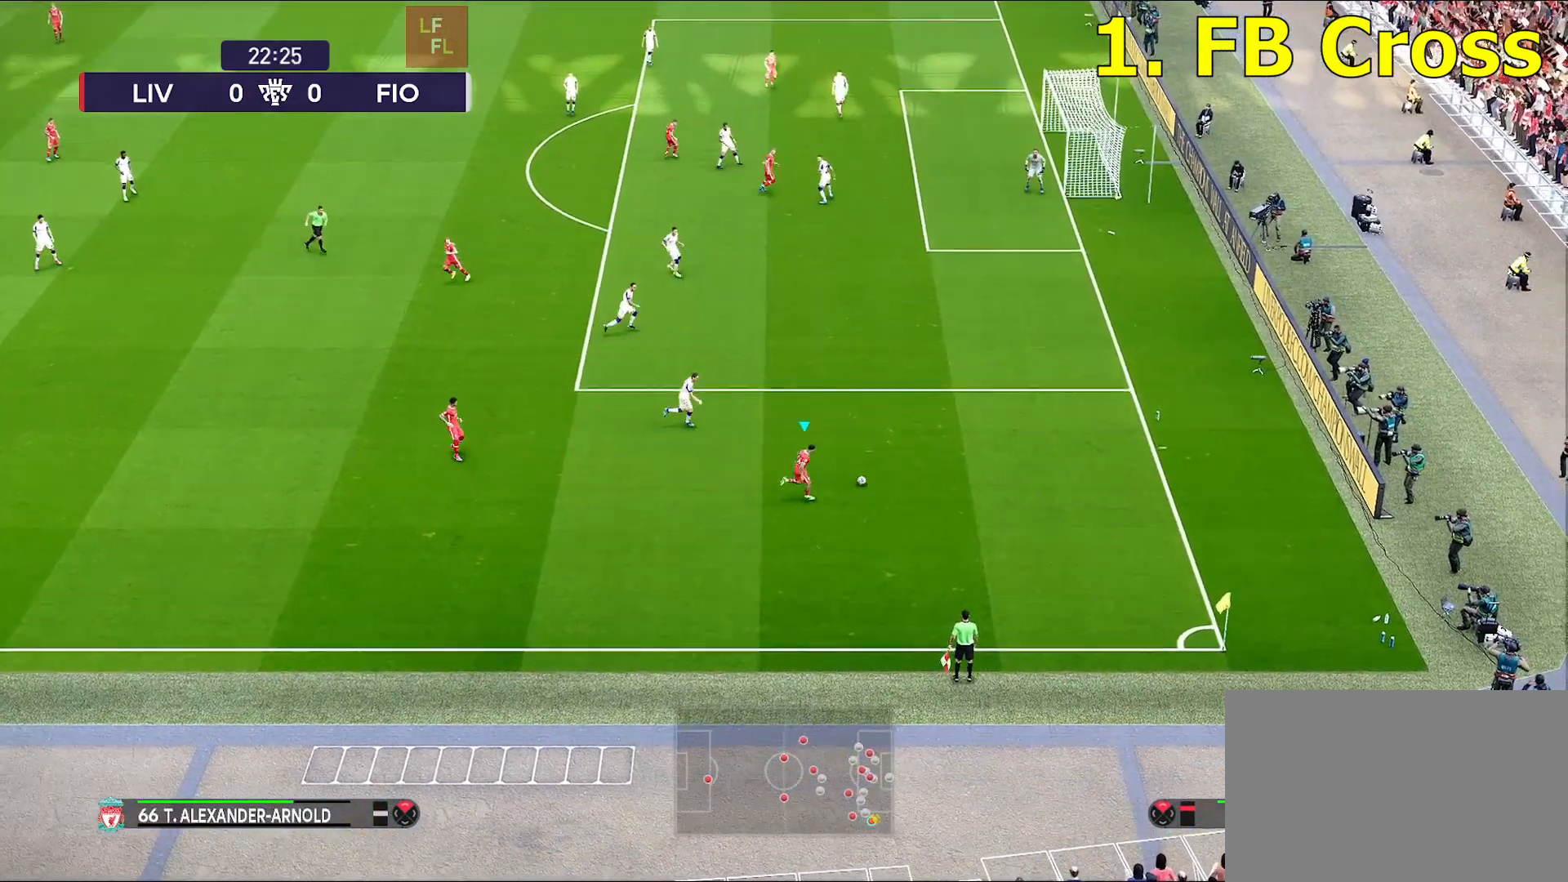
{"buttons": [], "left_stick": "up-right", "right_stick": "center", "events": []}
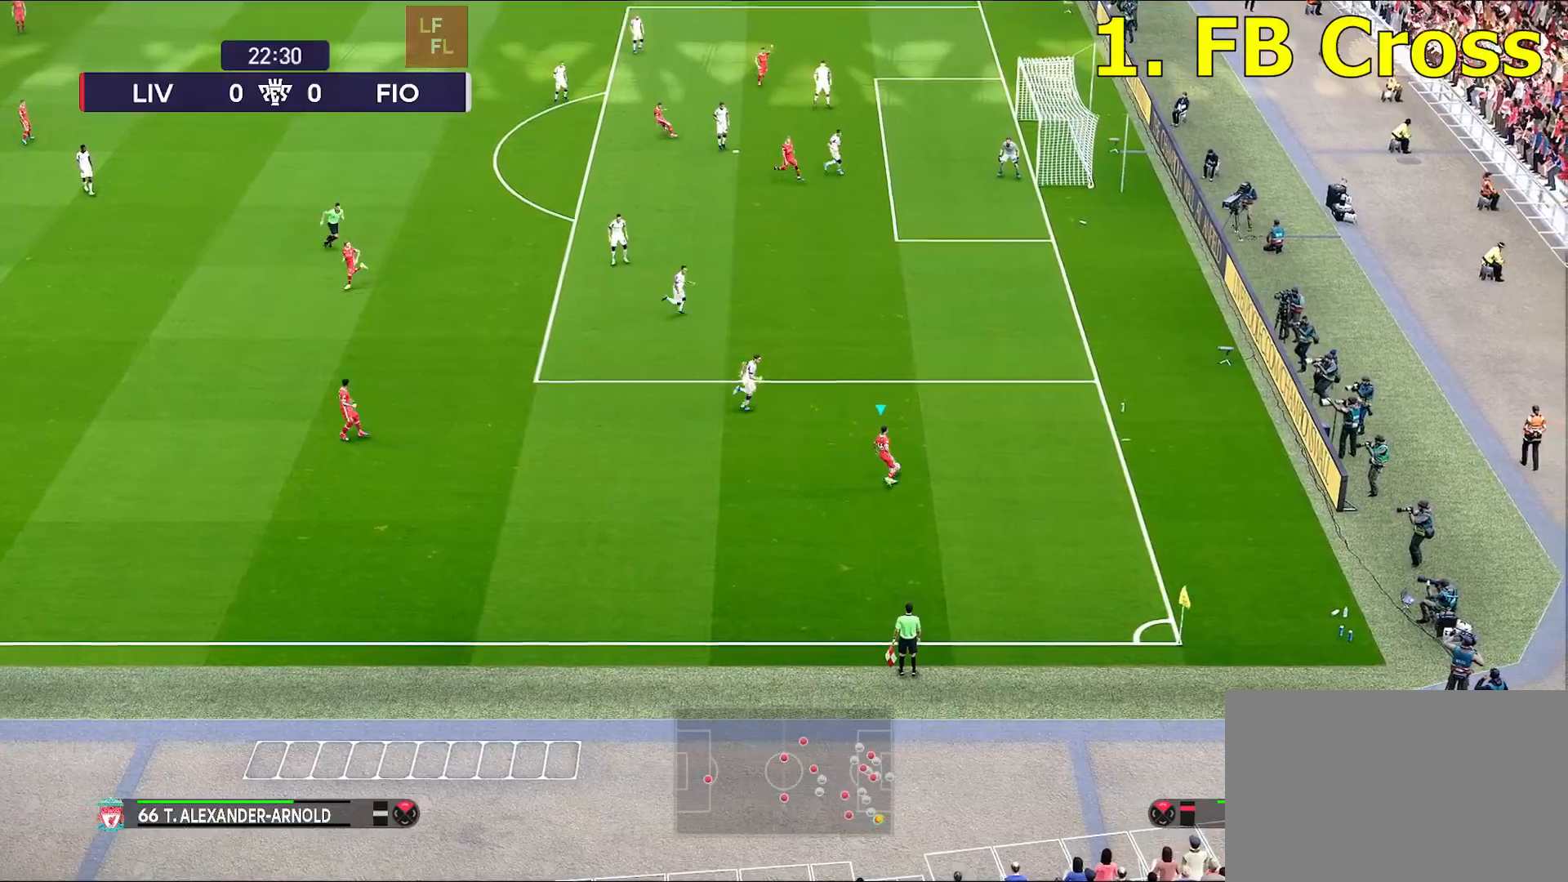
{"buttons": [], "left_stick": "up-right", "right_stick": "center", "events": [[233, "CIRCLE", "down"], [317, "CIRCLE", "up"]]}
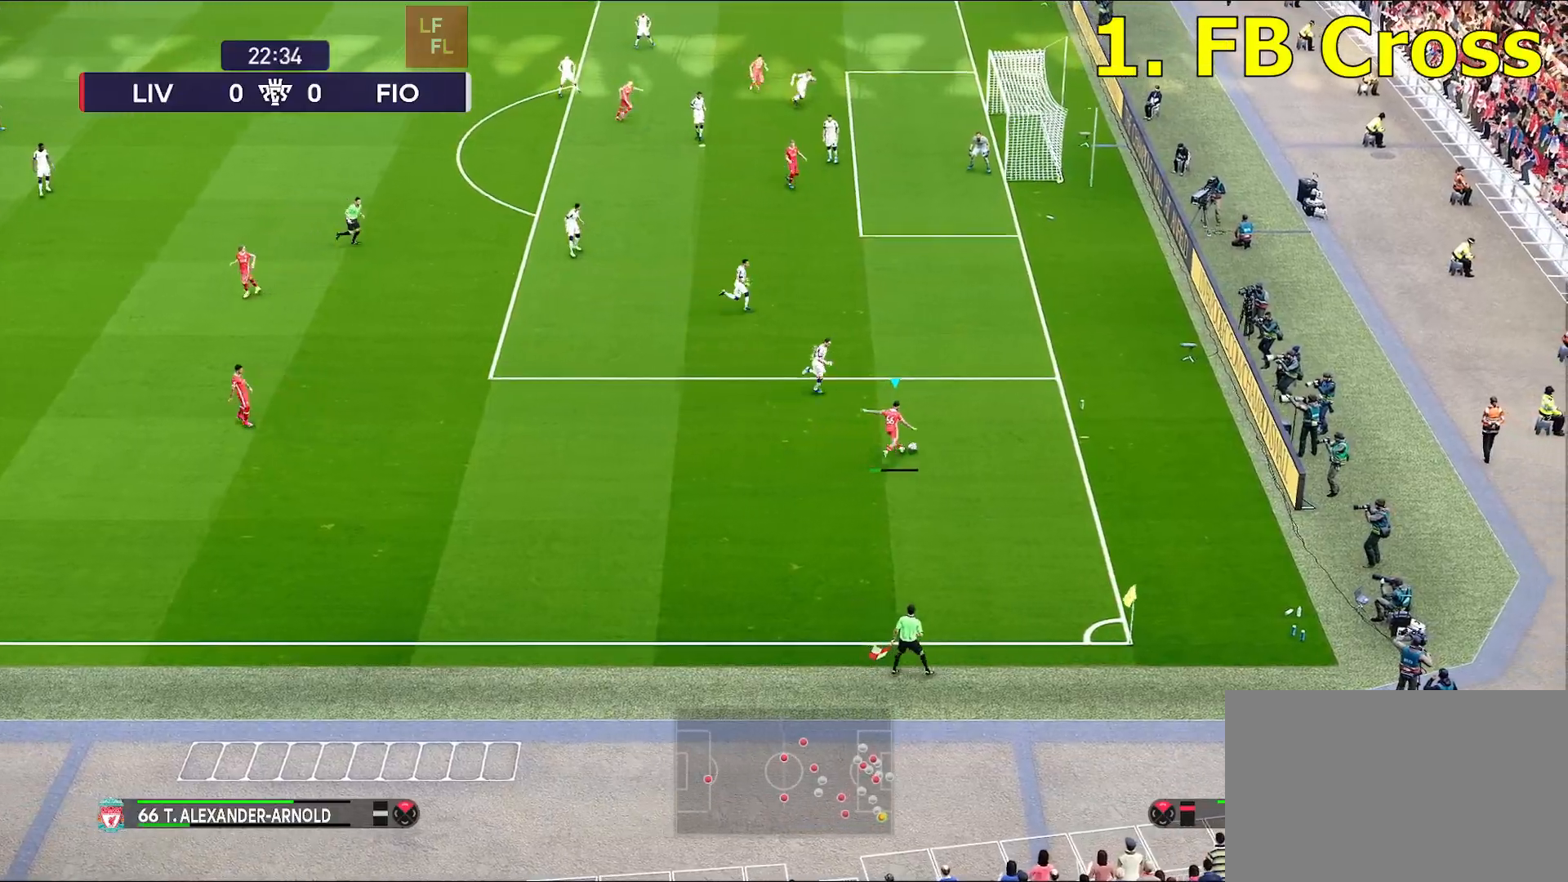
{"buttons": [], "left_stick": "up-right", "right_stick": "center", "events": []}
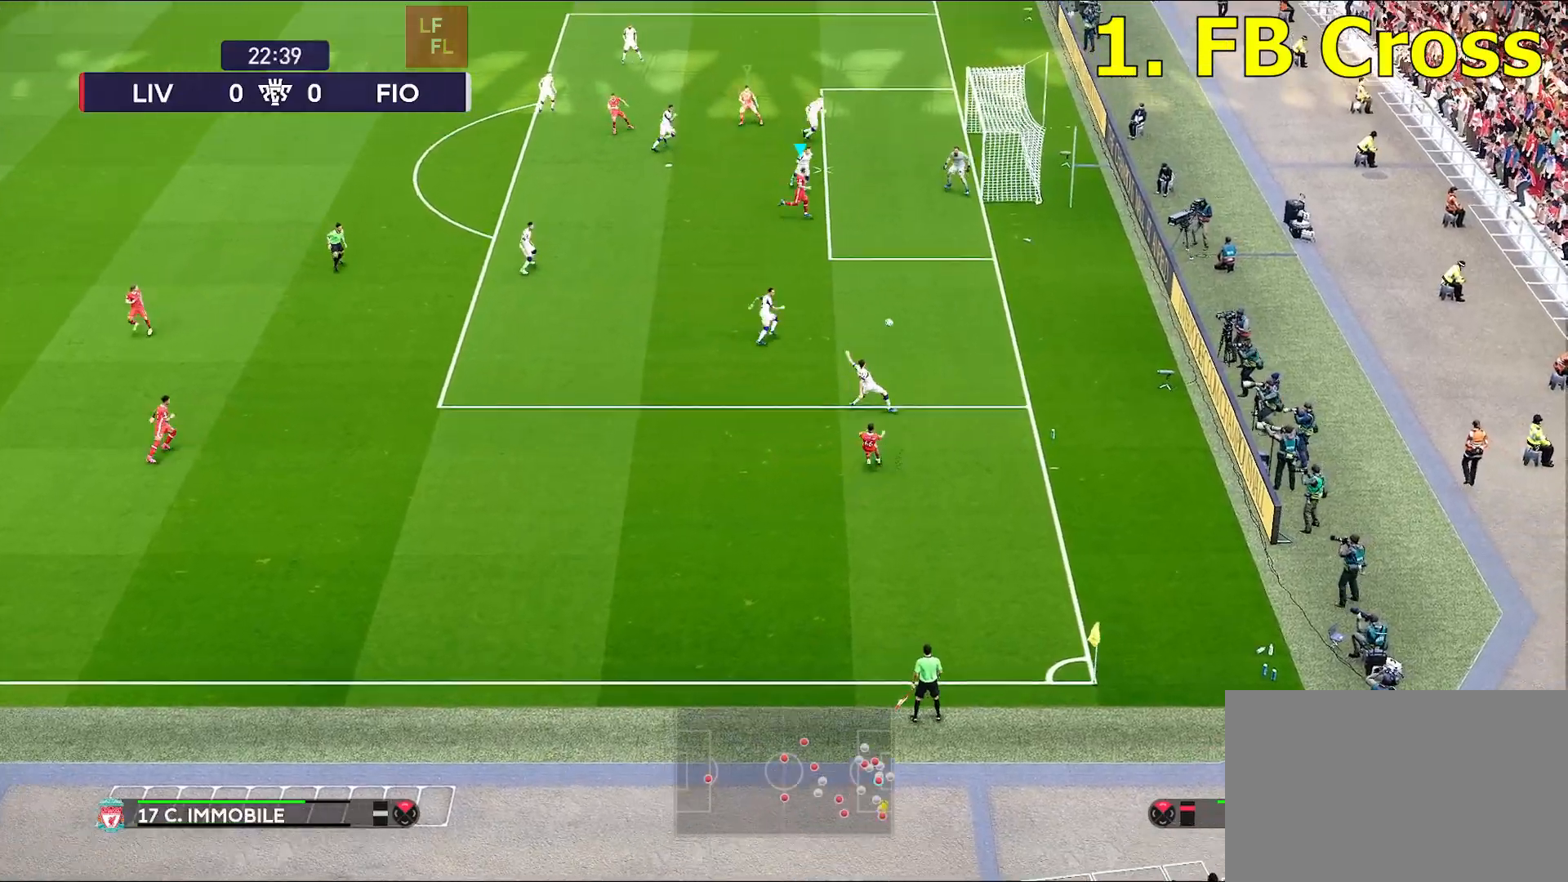
{"buttons": [], "left_stick": "right", "right_stick": "center", "events": [[200, "left_stick", "right"]]}